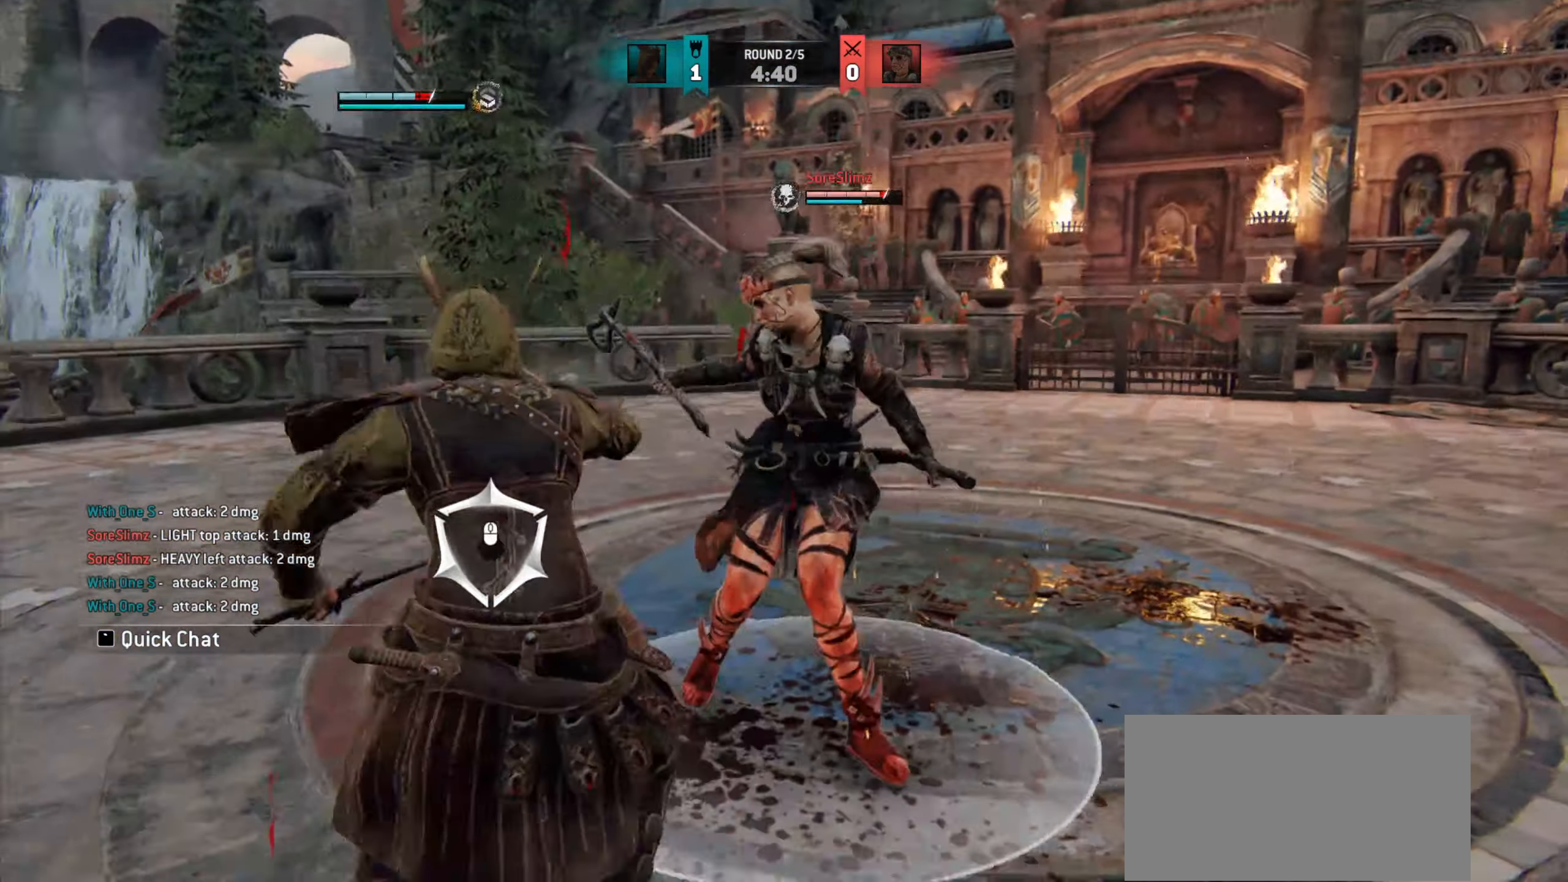
Gameplay with keyboard and mouse; each line is a JSON object with the keys and mouse buttons held at the frame after it. "events" lists presses ("down") and releases ("up") of "a", "ctrl", "d", "e", "q", "s", "shift", "space", "w", "mouse_left", "mouse_right", "mouse_mb4" and "mouse_mb5" between this image and that frame as [ms after this image, input, new state], when the widget could be followed in between. "mouse_left", "mouse_right", "mouse_mb4", "mouse_mb5" = the "left", "right", "mb4", "mb5" buttons of the "mouse" list. No other keys are recorded. Mouse movement is not recorded. Not read: mouse_wheel.
{"keys": ["w"], "mouse": [], "events": [[100, "mouse_left", "down"], [167, "mouse_left", "up"], [233, "mouse_left", "down"], [317, "mouse_left", "up"]]}
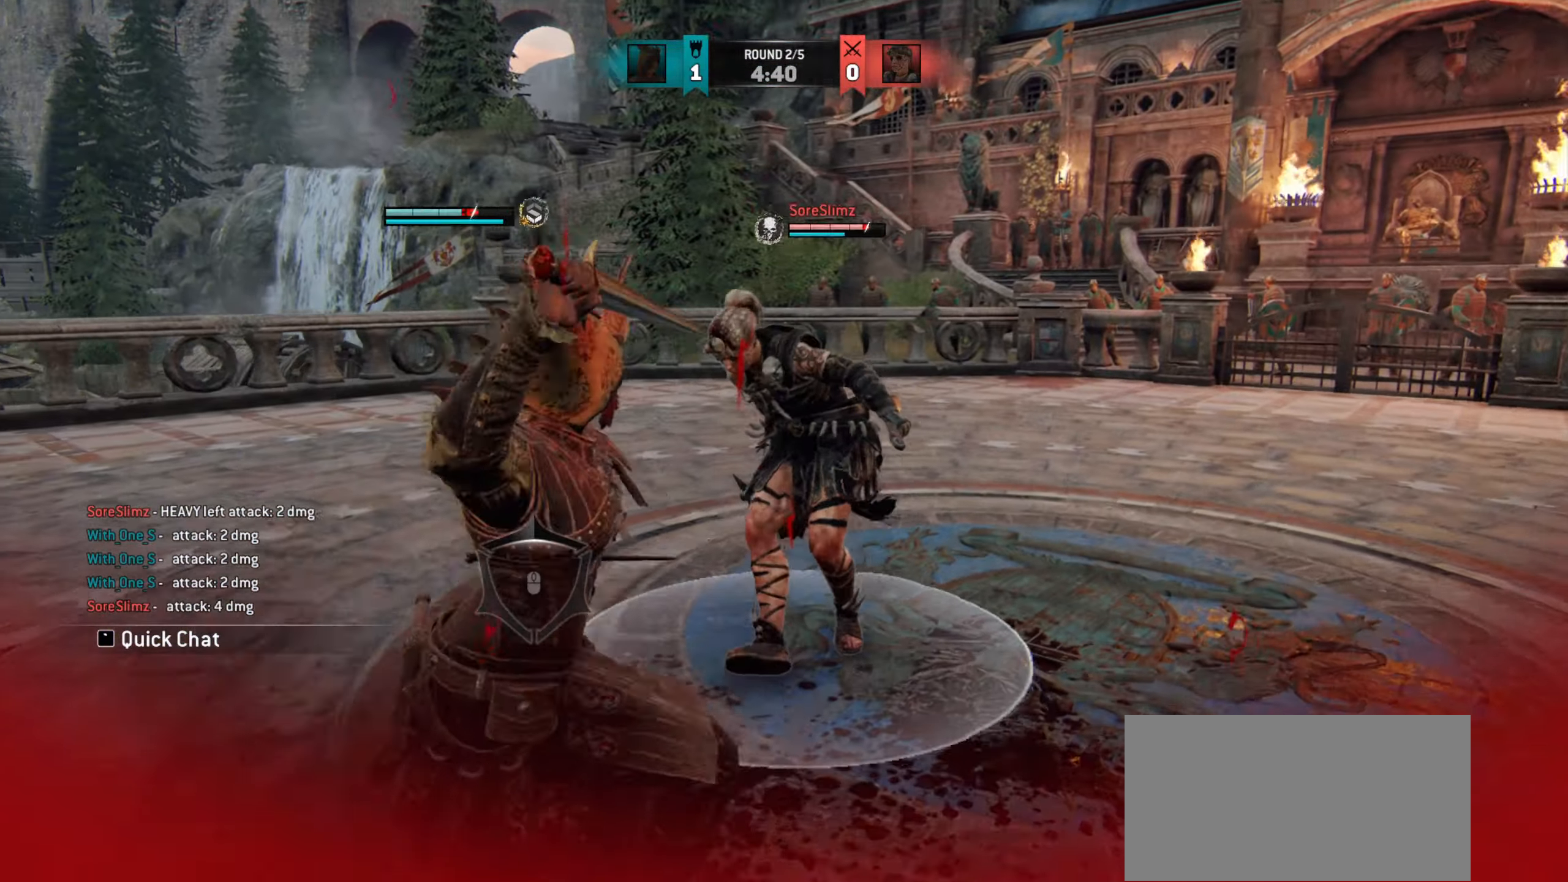
{"keys": ["w"], "mouse": ["left"], "events": [[117, "w", "up"], [200, "w", "down"], [433, "mouse_left", "down"]]}
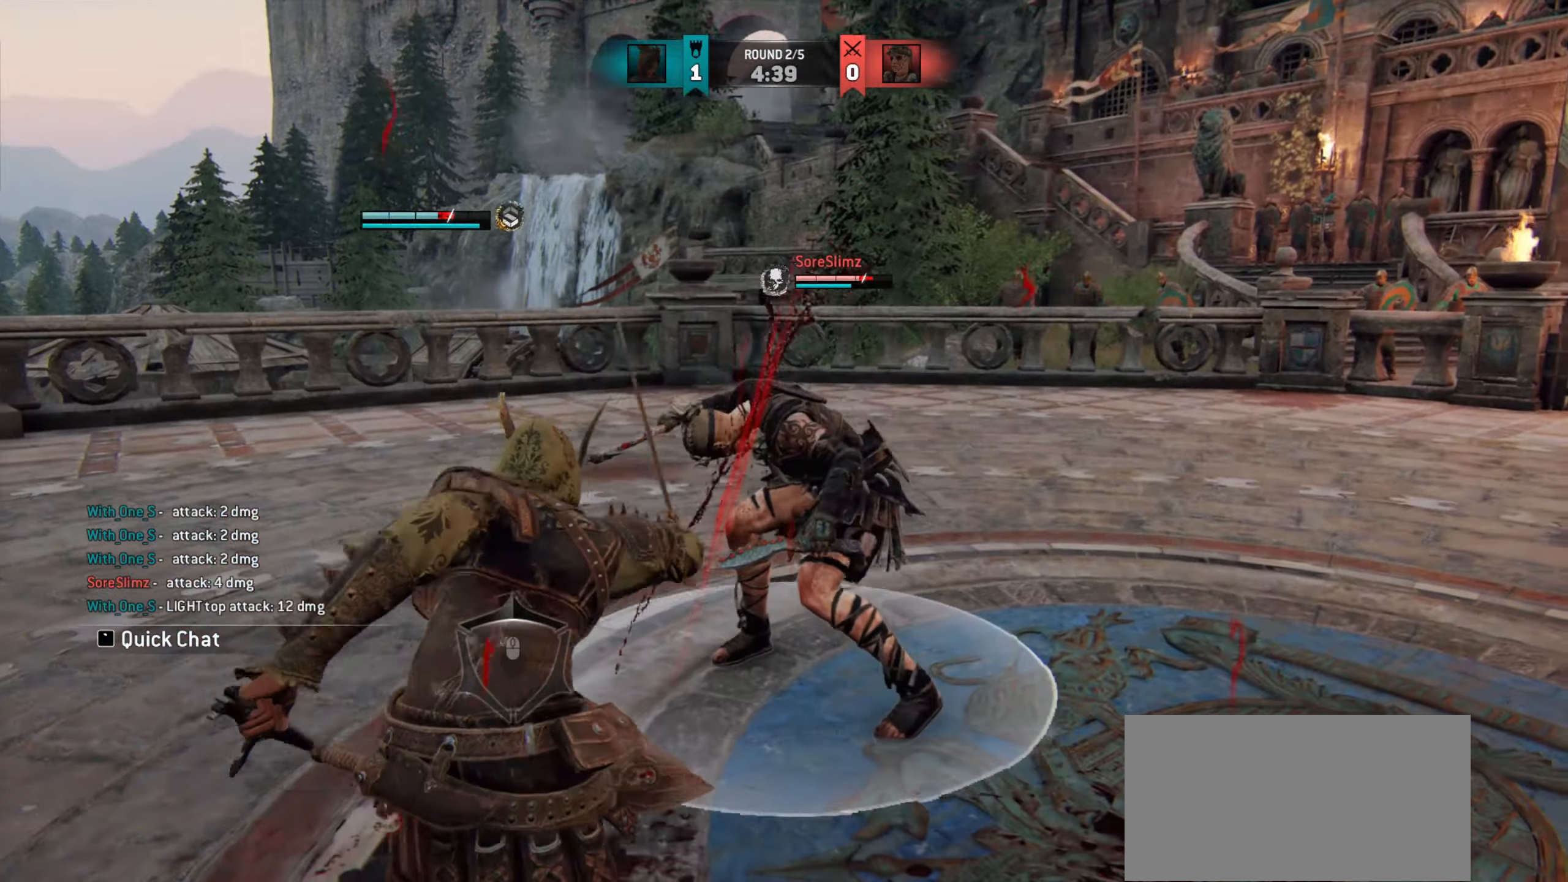
{"keys": [], "mouse": [], "events": [[50, "mouse_left", "up"], [233, "w", "up"]]}
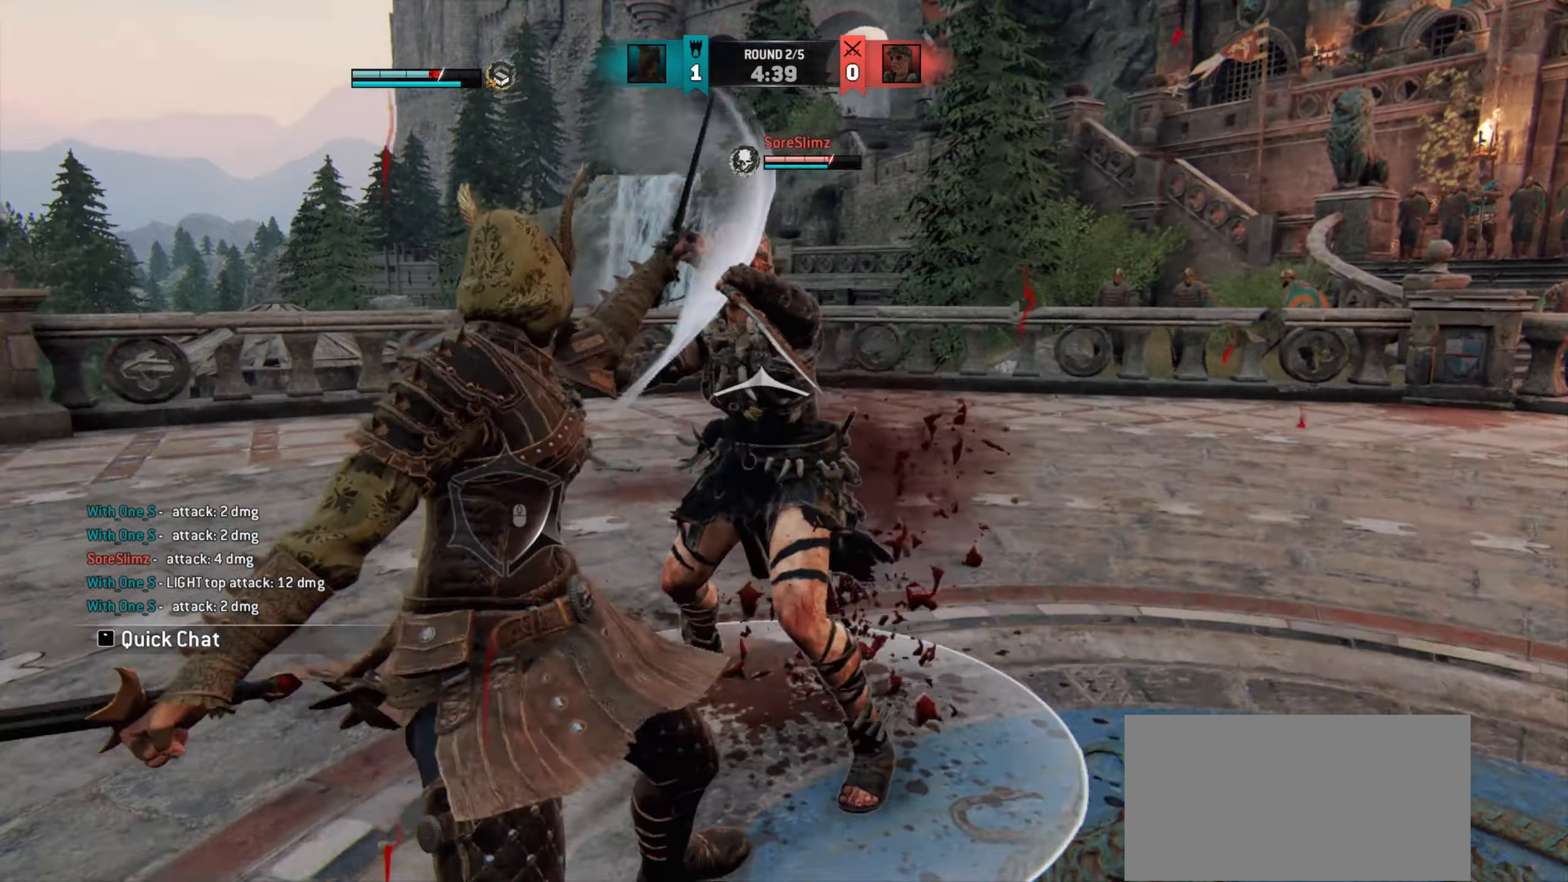
{"keys": [], "mouse": [], "events": [[50, "mouse_right", "down"], [150, "mouse_right", "up"]]}
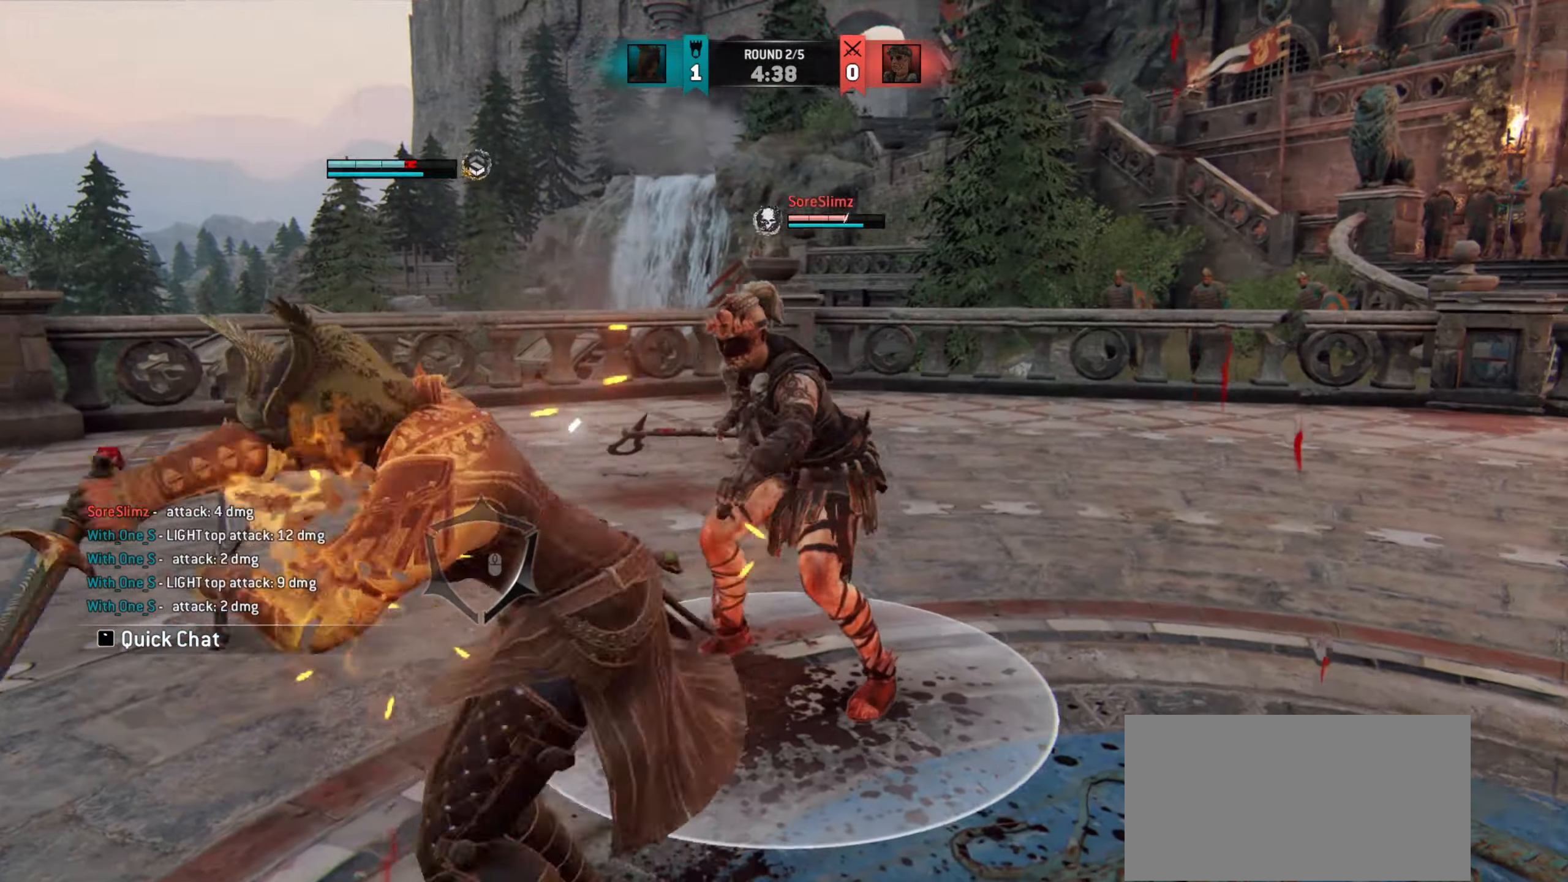
{"keys": ["w"], "mouse": [], "events": [[33, "w", "down"]]}
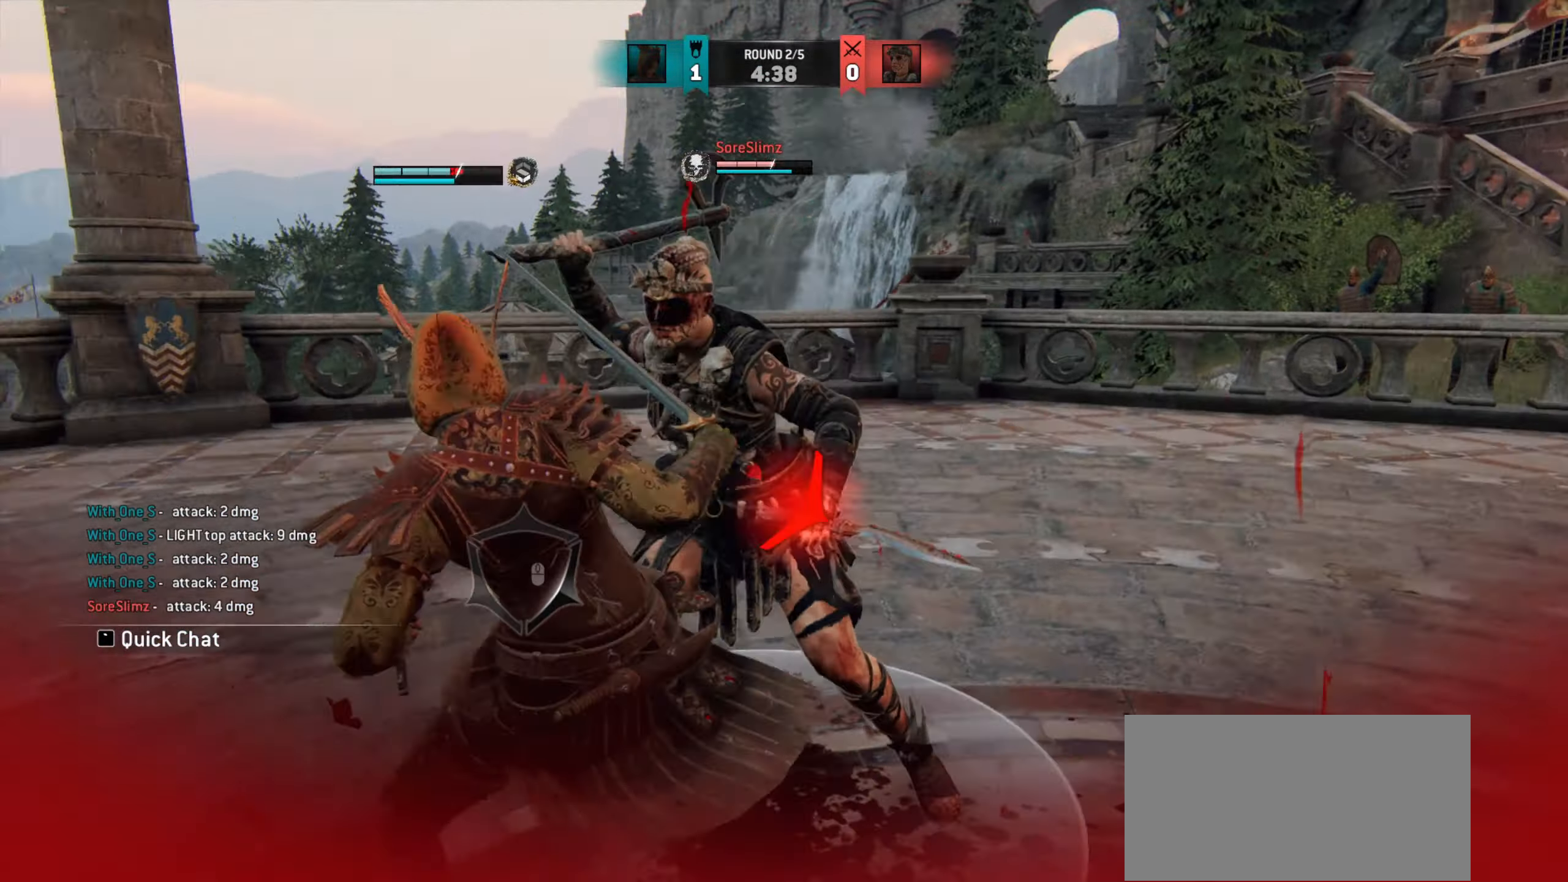
{"keys": ["w"], "mouse": [], "events": [[50, "mouse_left", "down"], [183, "mouse_left", "up"]]}
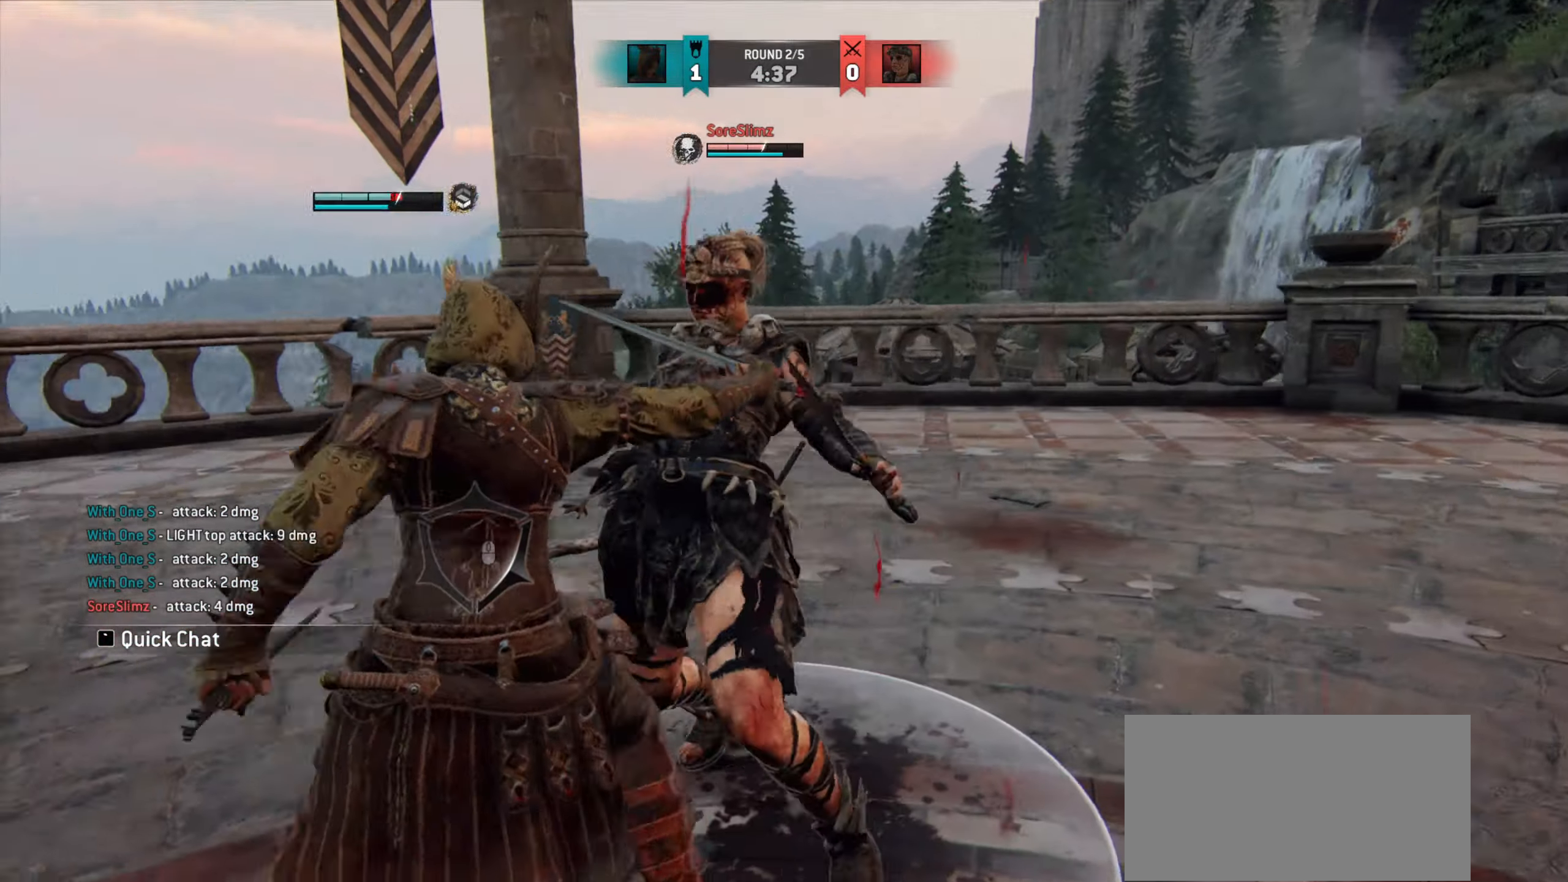
{"keys": ["w"], "mouse": [], "events": [[200, "mouse_left", "down"], [300, "mouse_left", "up"]]}
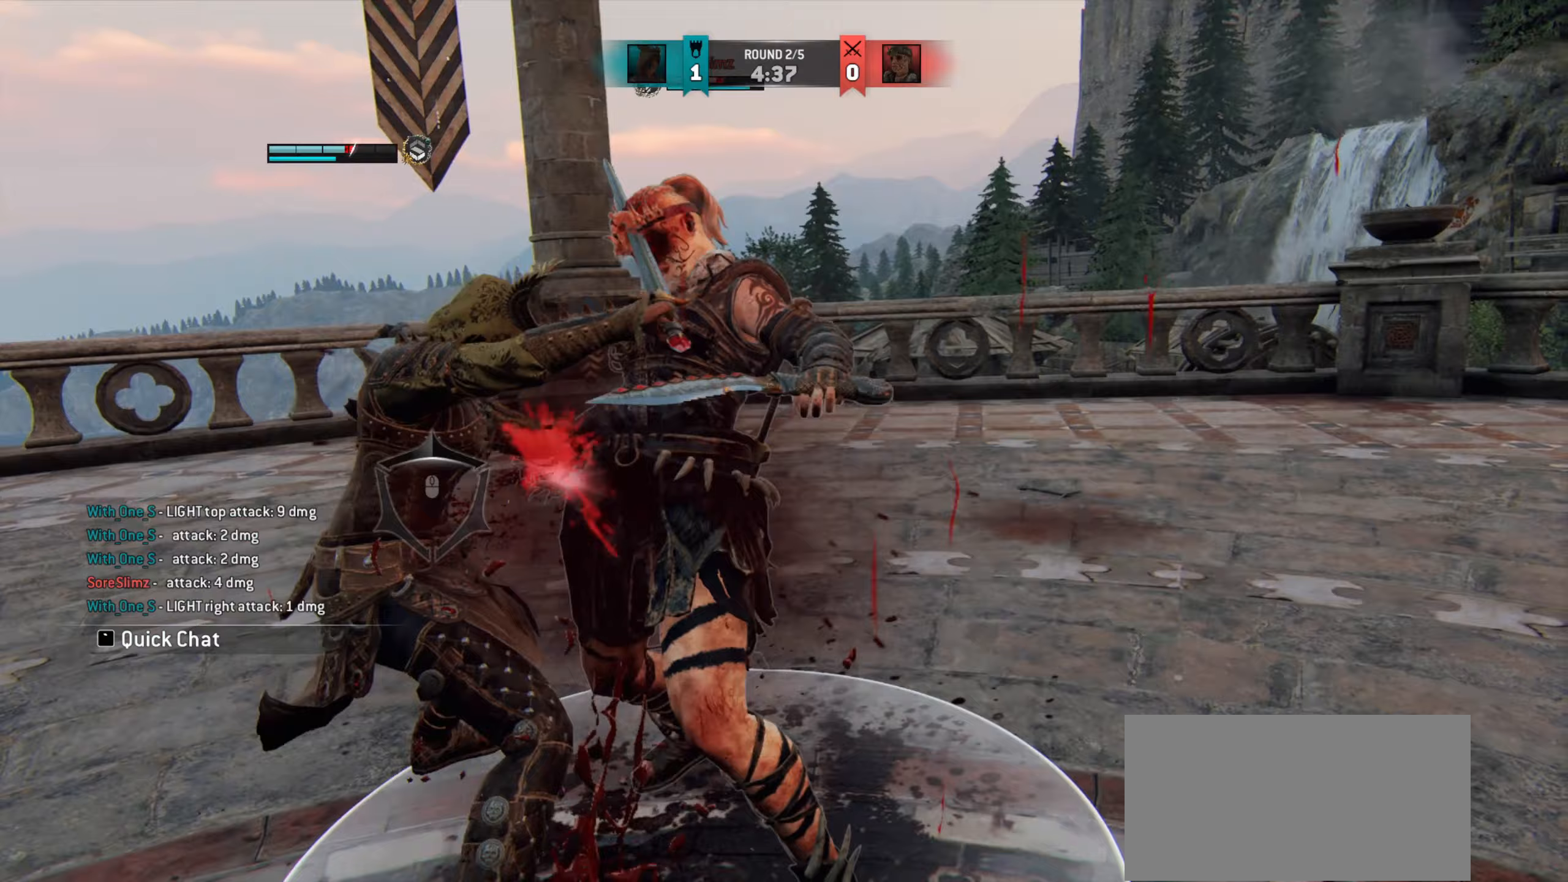
{"keys": ["d"], "mouse": [], "events": [[100, "mouse_left", "down"], [200, "mouse_left", "up"], [300, "d", "down"], [483, "w", "up"]]}
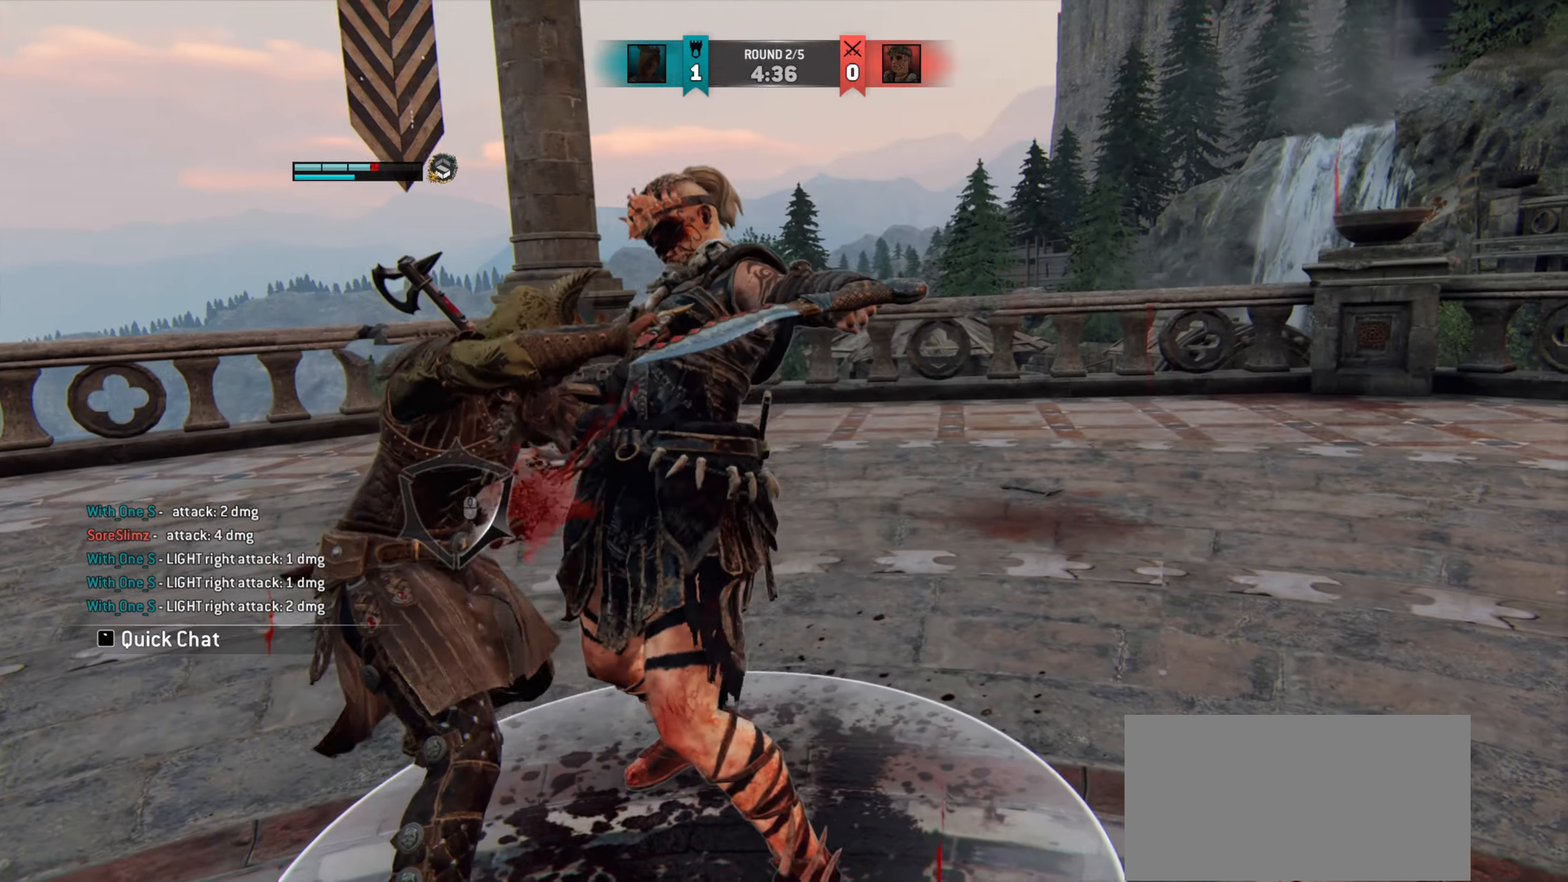
{"keys": ["d"], "mouse": [], "events": []}
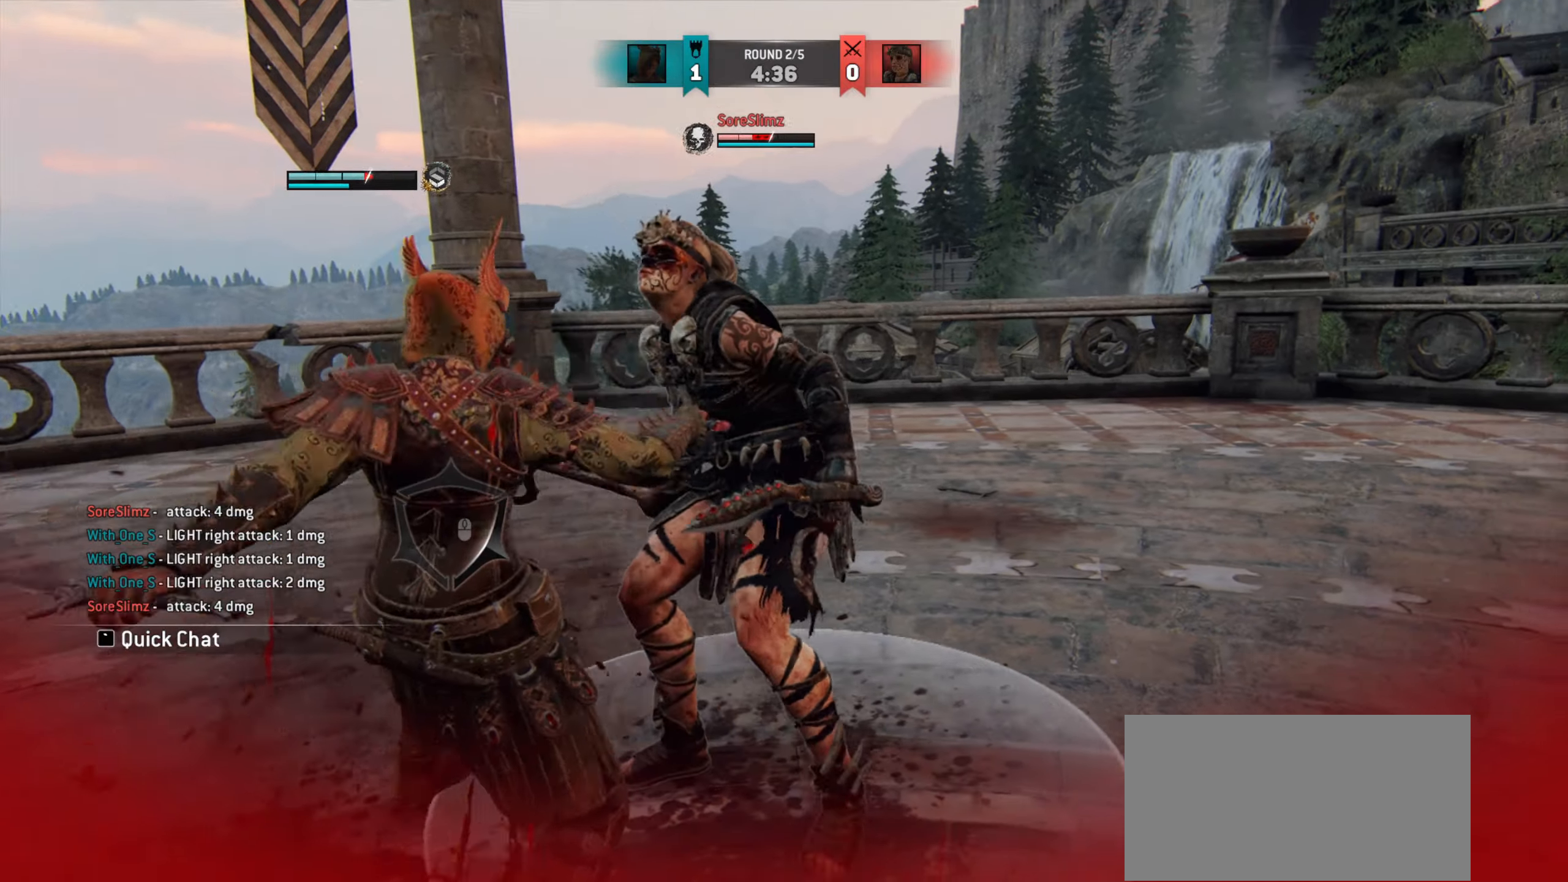
{"keys": ["d"], "mouse": [], "events": [[233, "mouse_left", "down"], [283, "mouse_left", "up"], [383, "mouse_left", "down"], [483, "mouse_left", "up"]]}
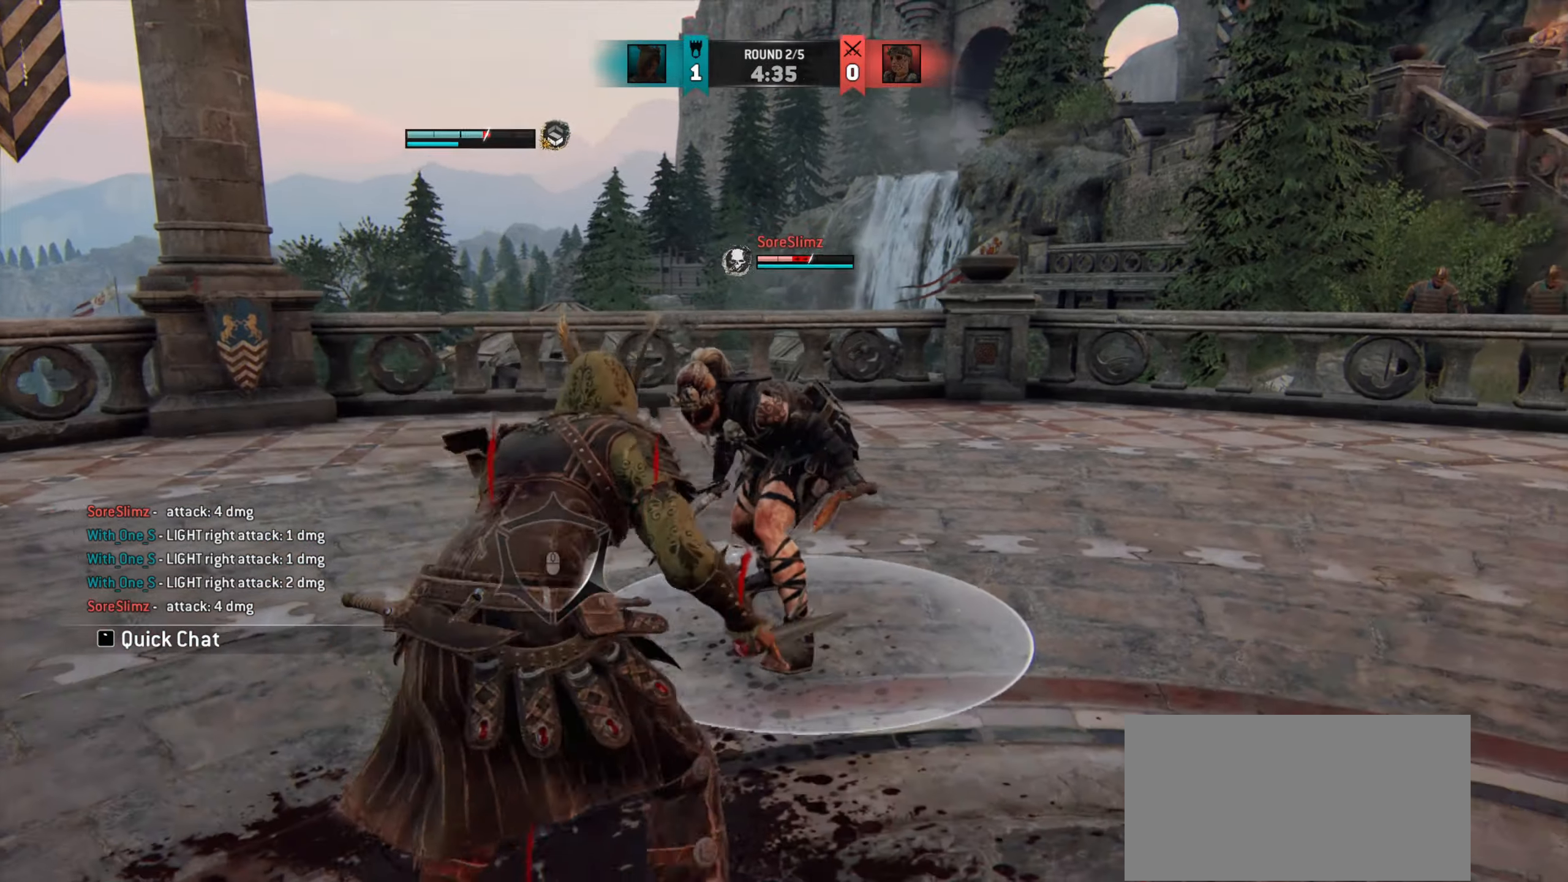
{"keys": [], "mouse": ["right"], "events": [[300, "d", "up"], [500, "mouse_right", "down"]]}
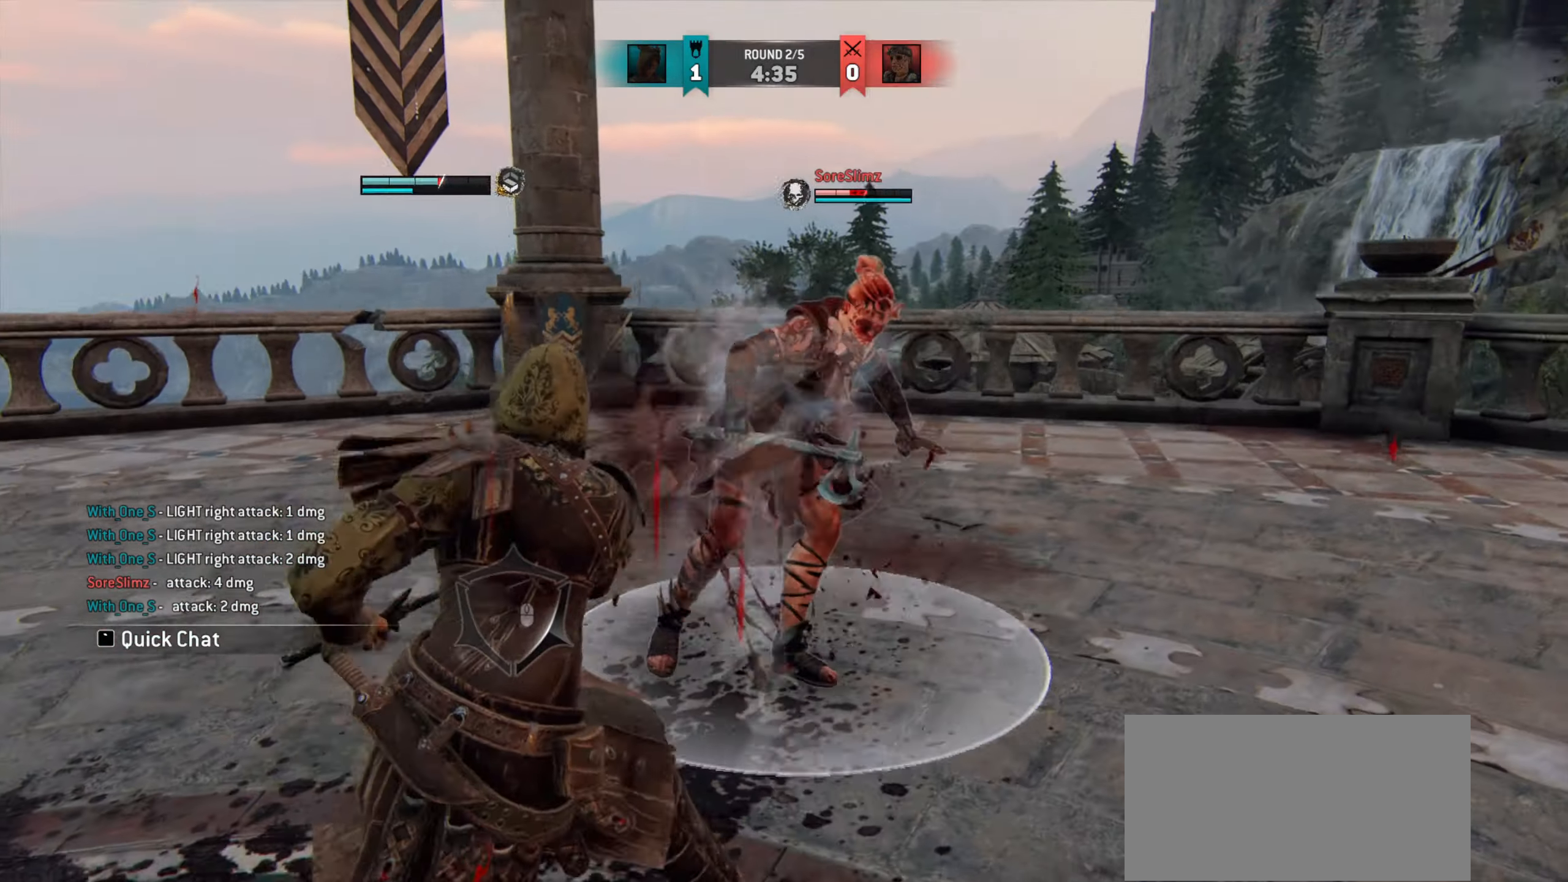
{"keys": [], "mouse": [], "events": [[67, "mouse_right", "up"]]}
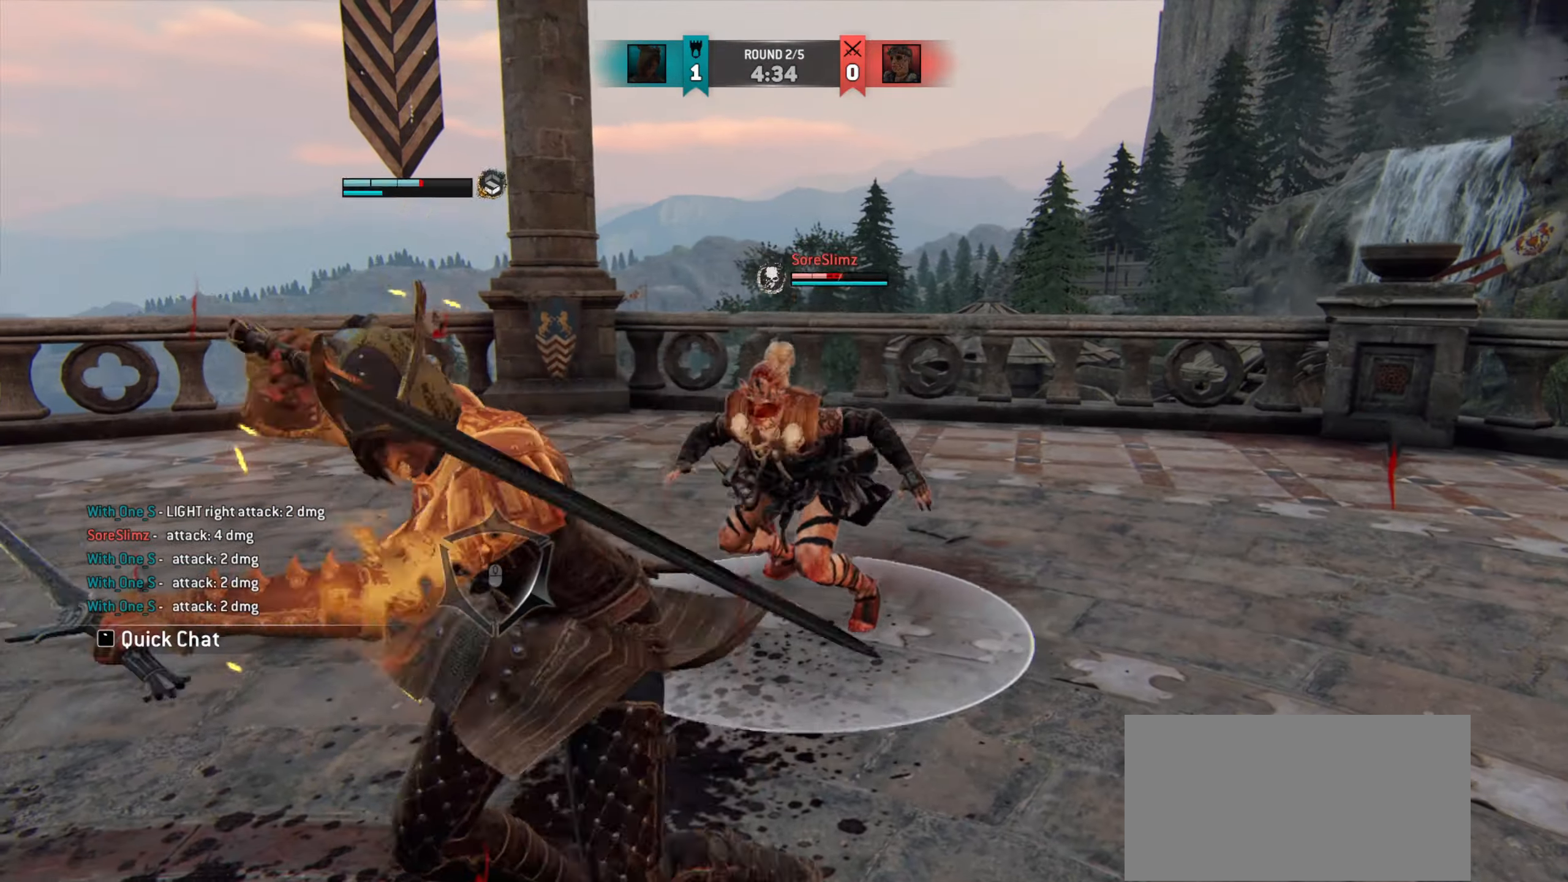
{"keys": [], "mouse": [], "events": []}
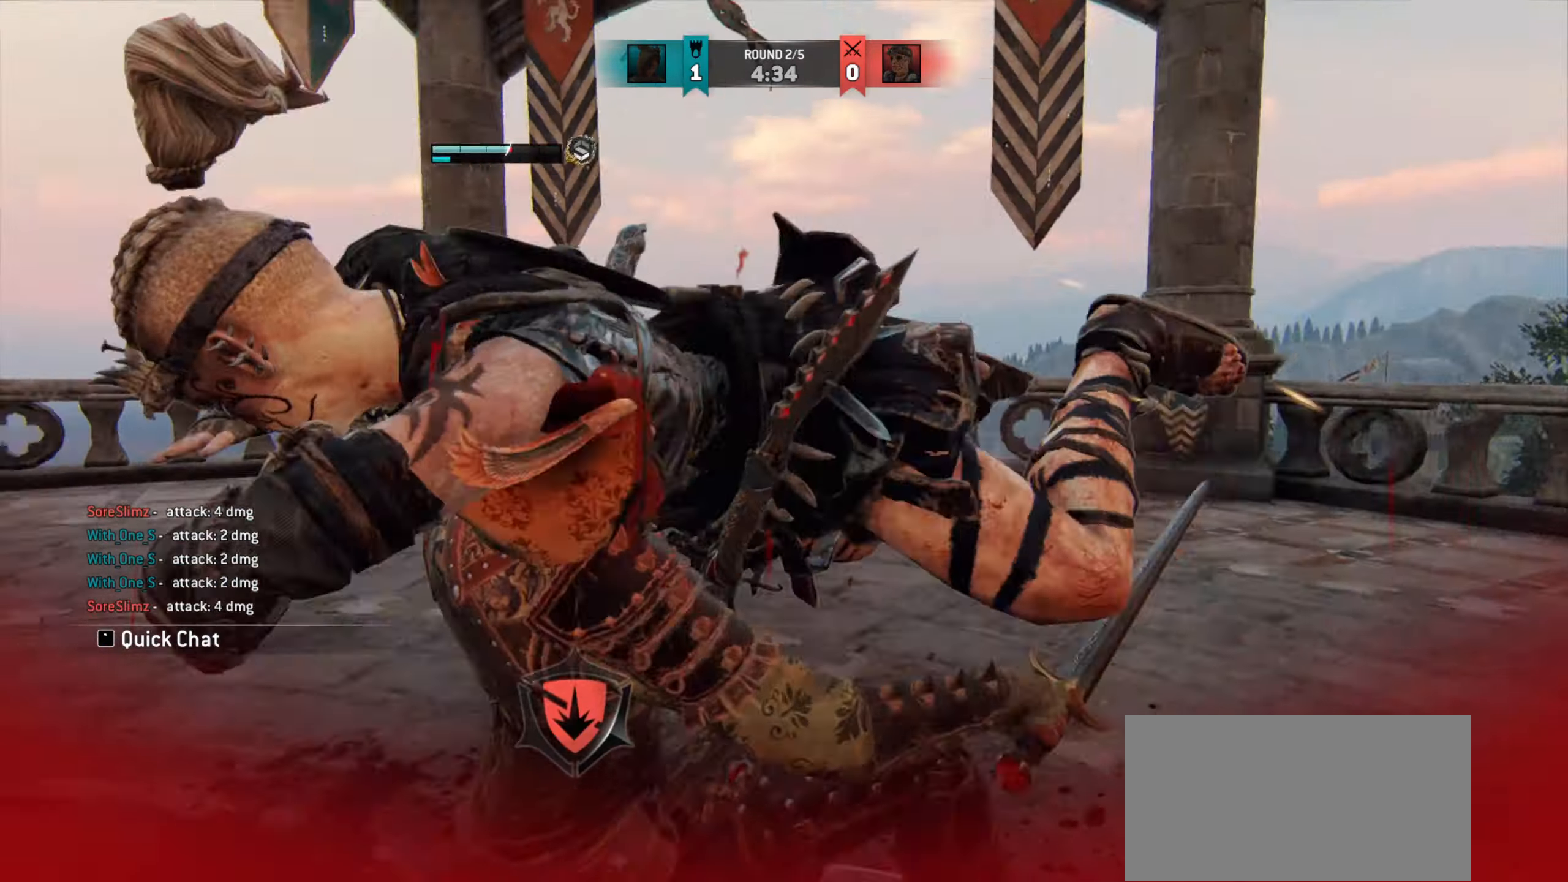
{"keys": [], "mouse": [], "events": []}
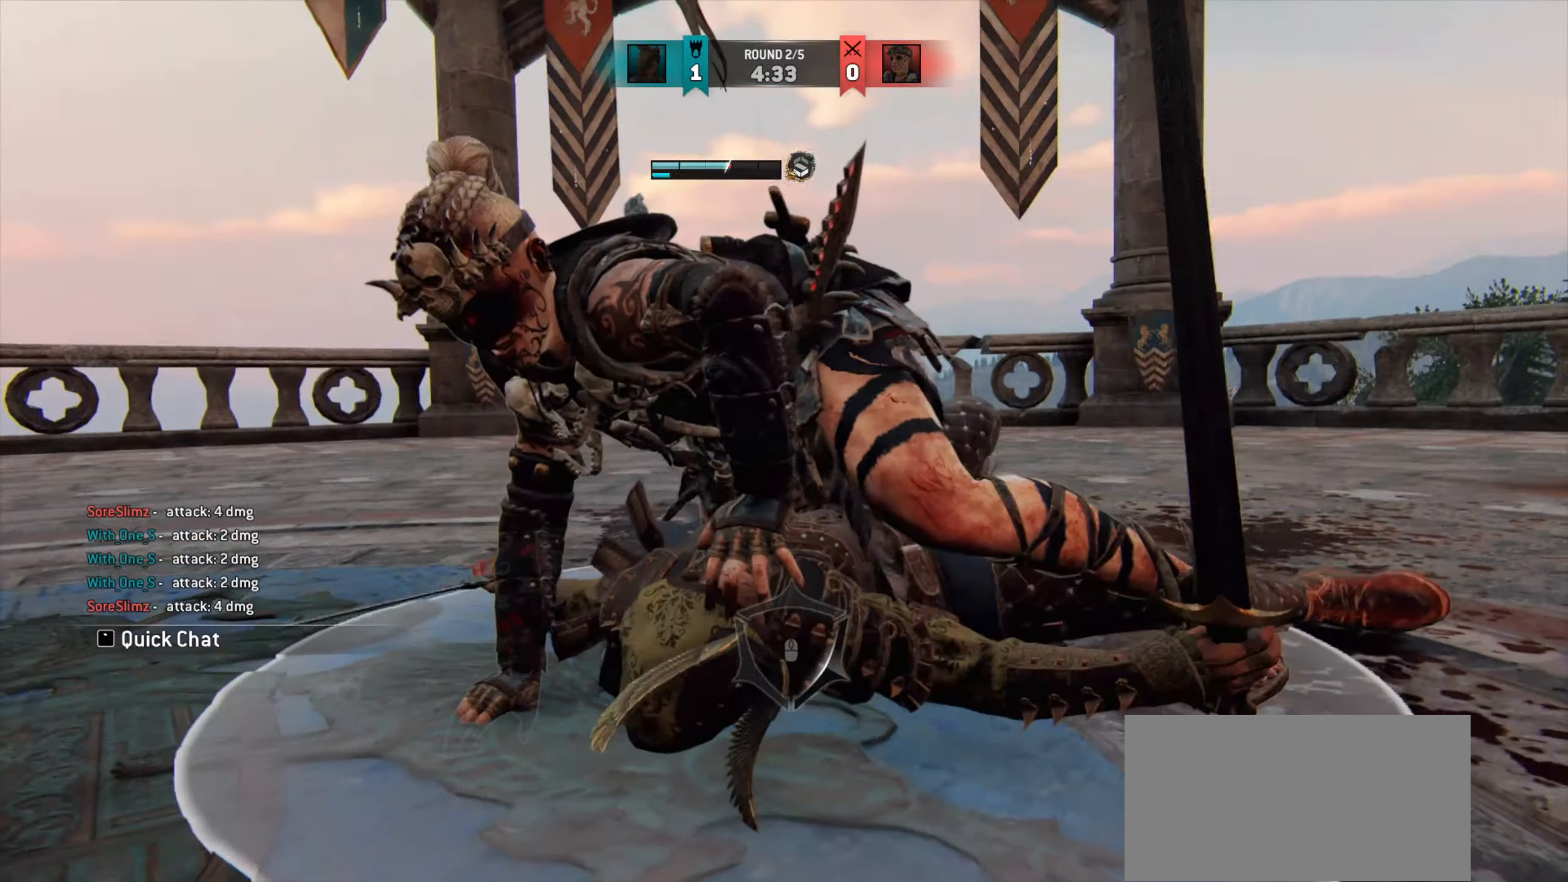
{"keys": [], "mouse": [], "events": []}
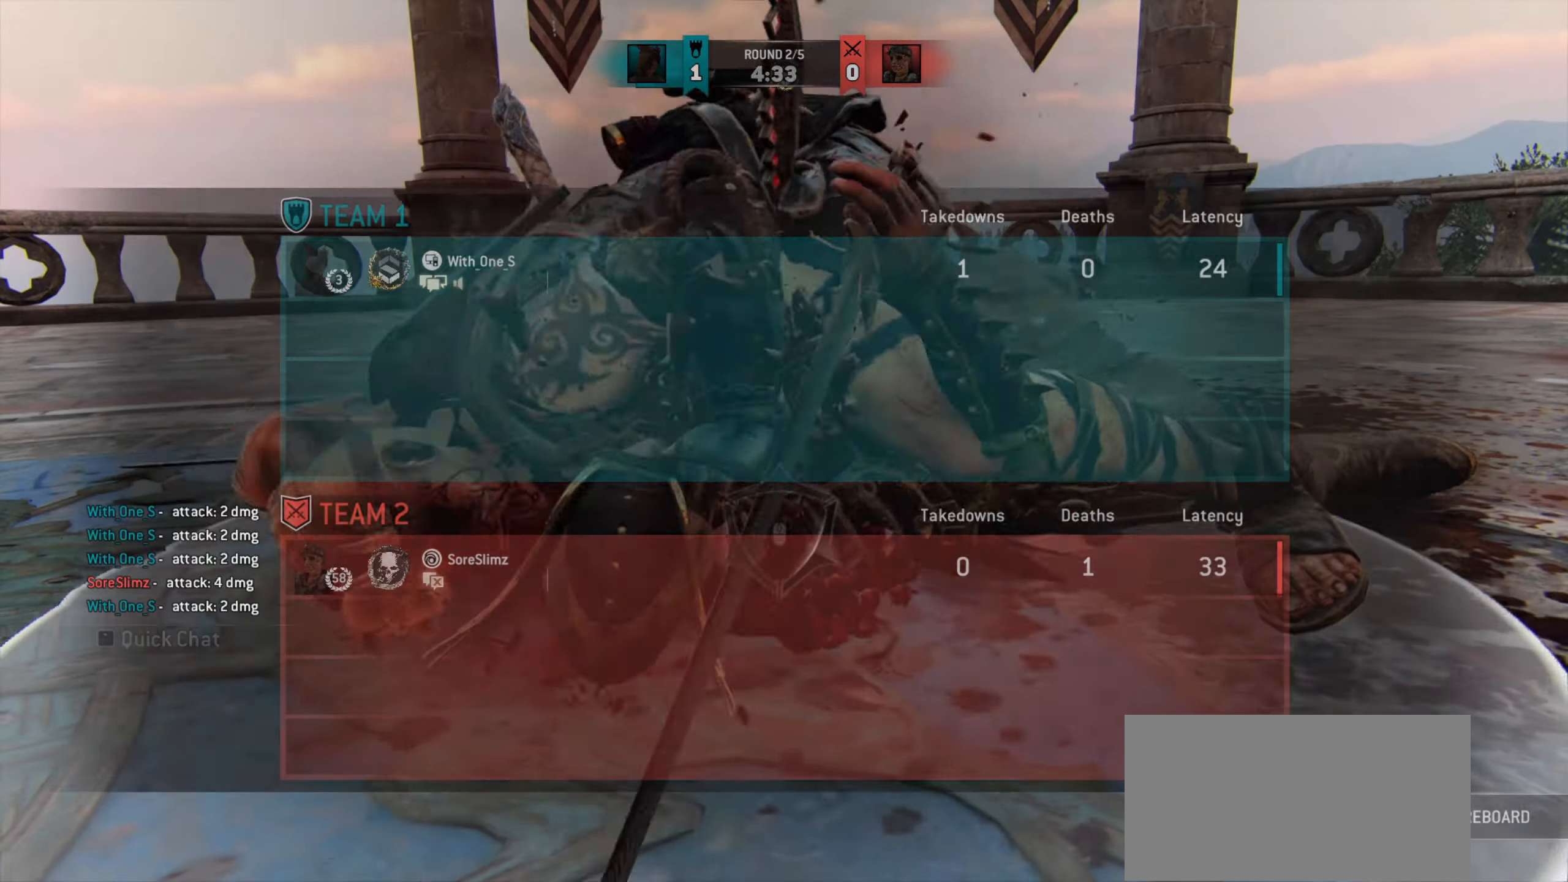
{"keys": ["w"], "mouse": [], "events": [[383, "w", "down"]]}
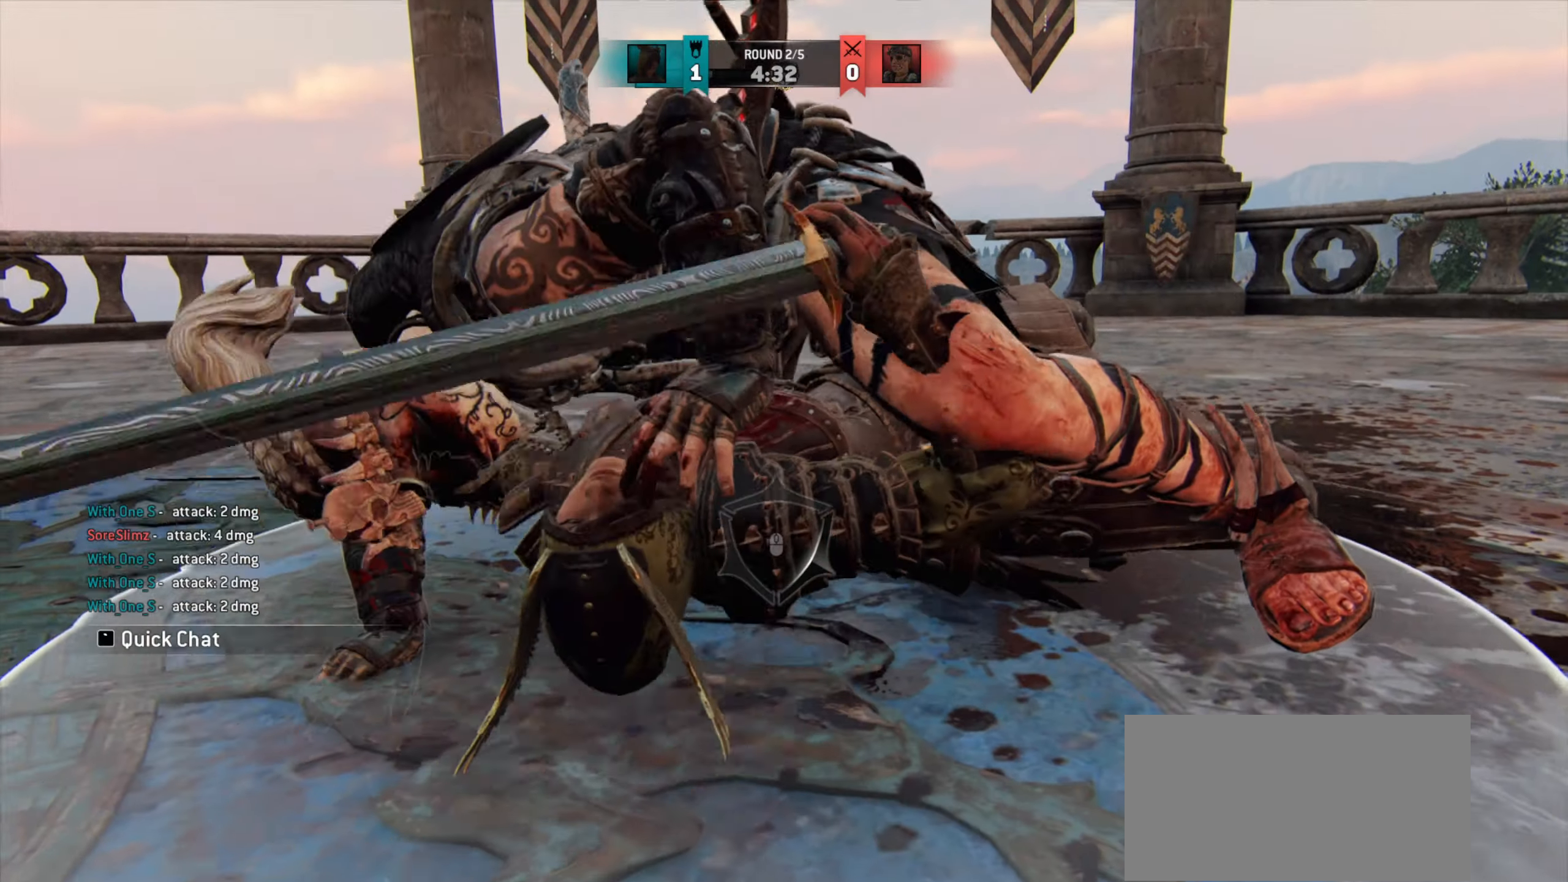
{"keys": ["w"], "mouse": [], "events": [[233, "w", "up"], [317, "w", "down"]]}
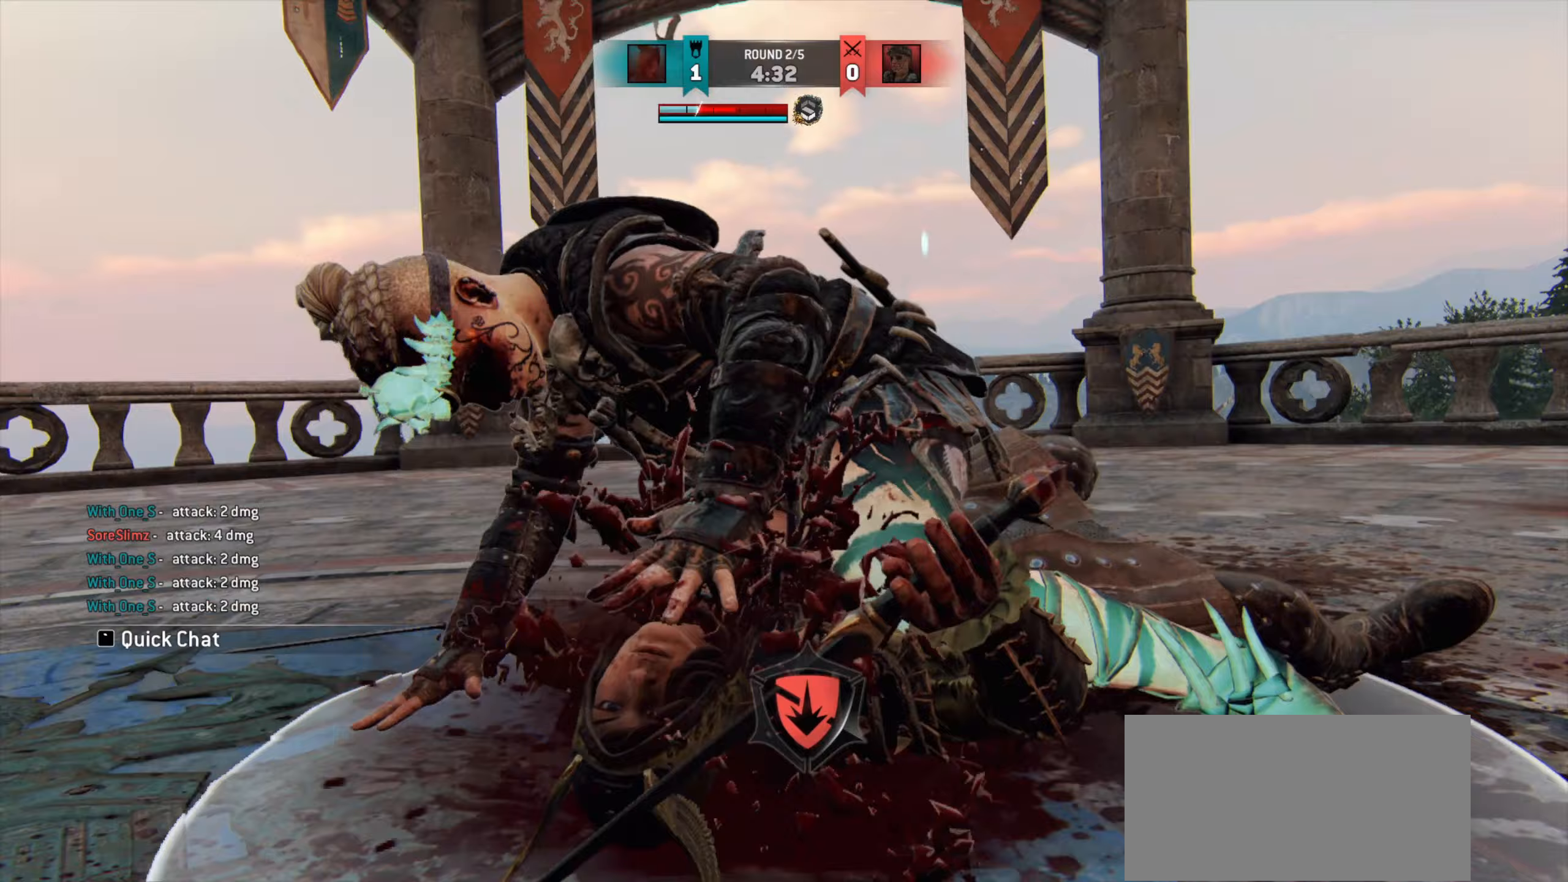
{"keys": ["w"], "mouse": [], "events": [[33, "w", "up"], [117, "w", "down"]]}
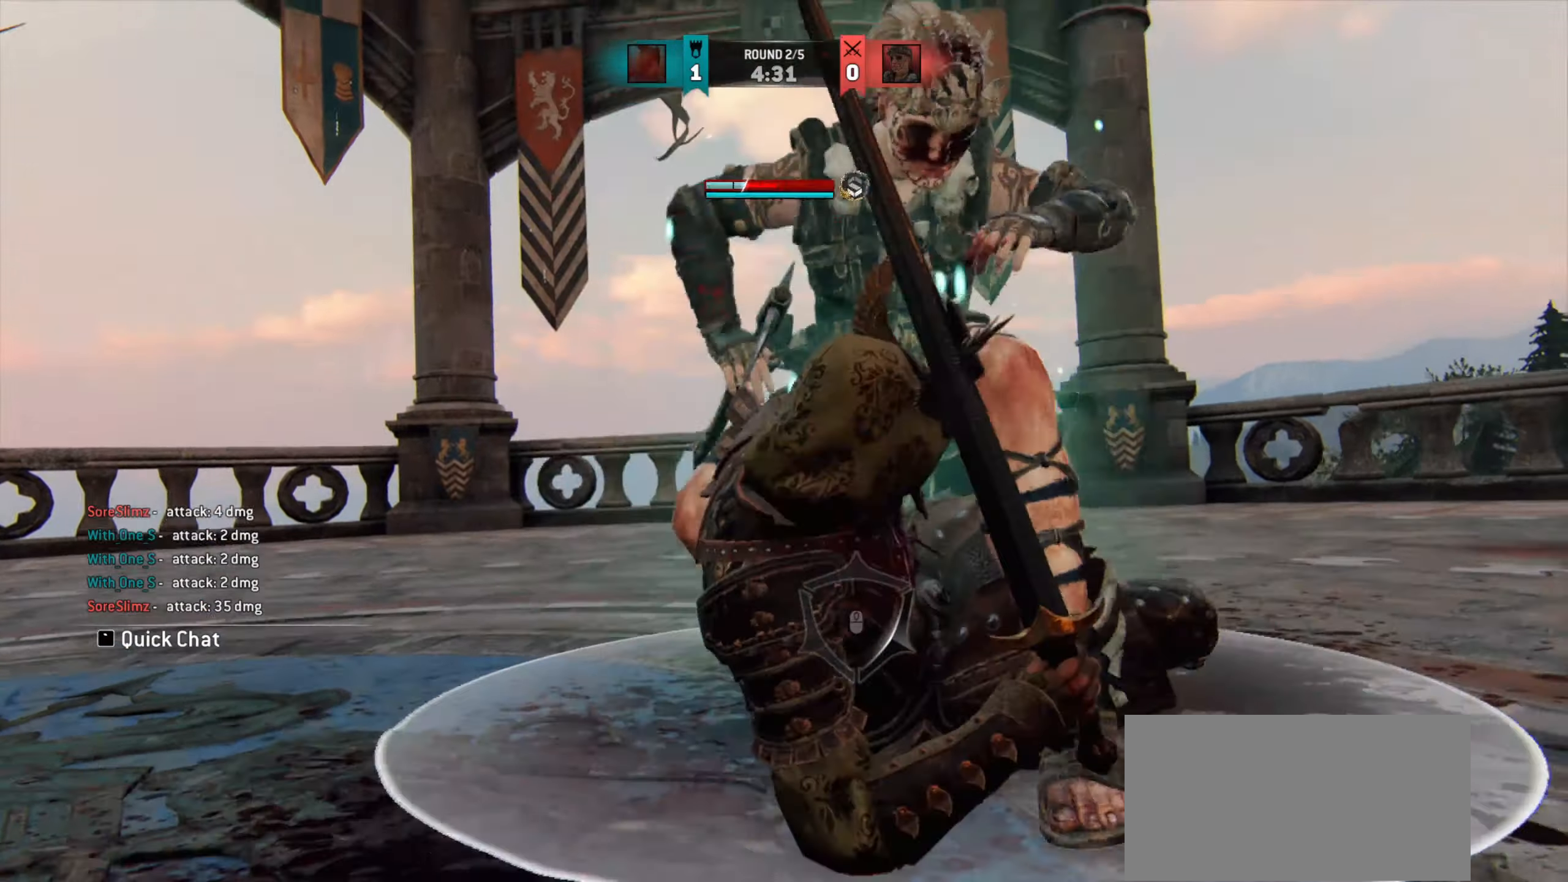
{"keys": [], "mouse": [], "events": [[150, "w", "up"]]}
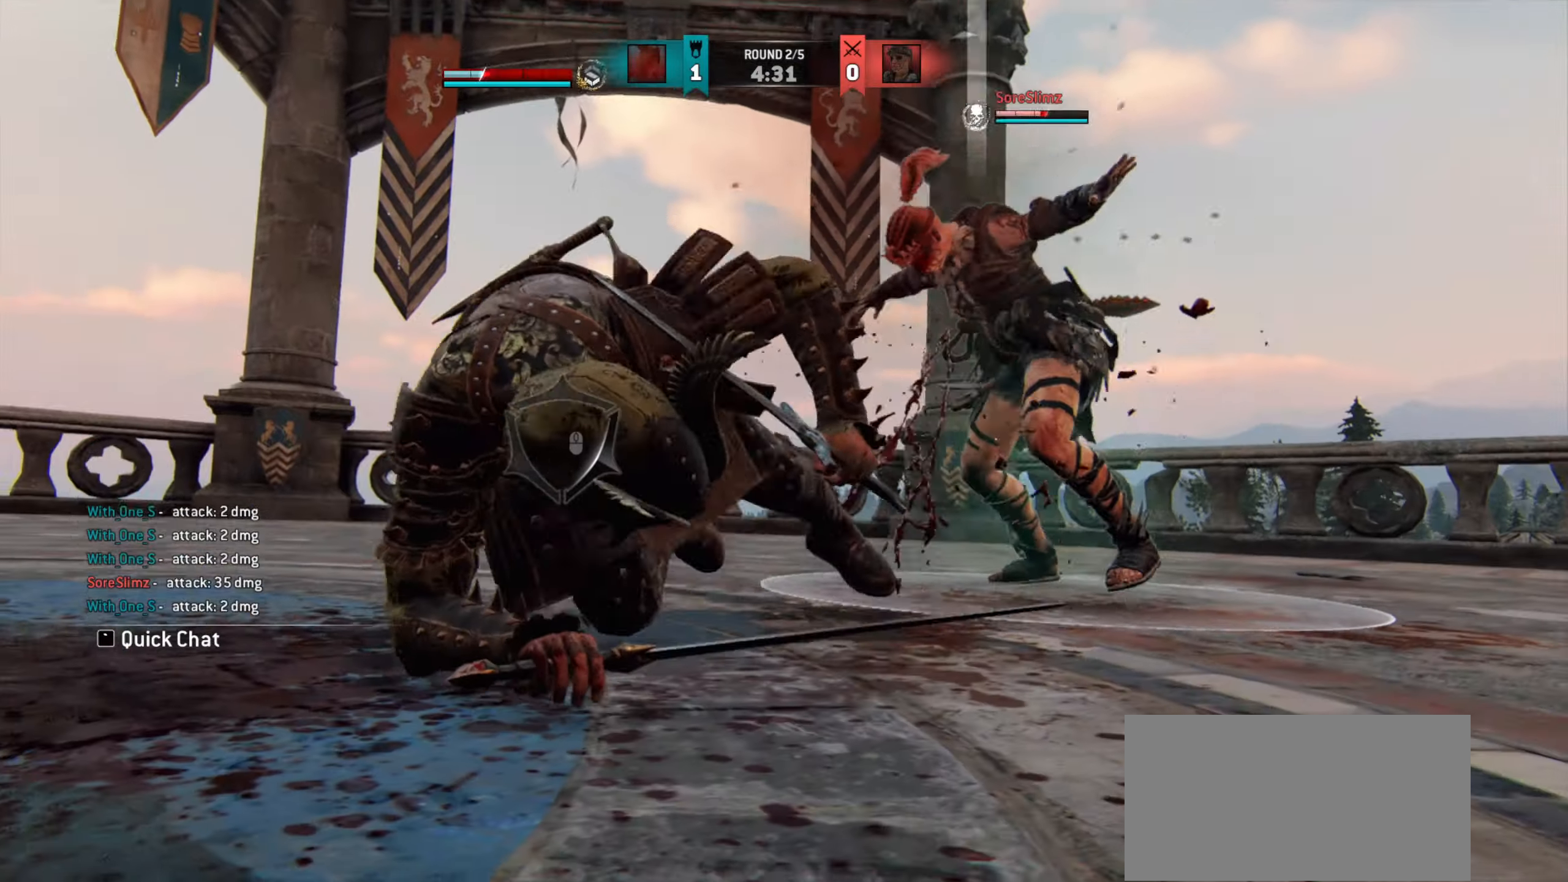
{"keys": ["a"], "mouse": [], "events": [[17, "w", "down"], [250, "a", "down"], [400, "w", "up"]]}
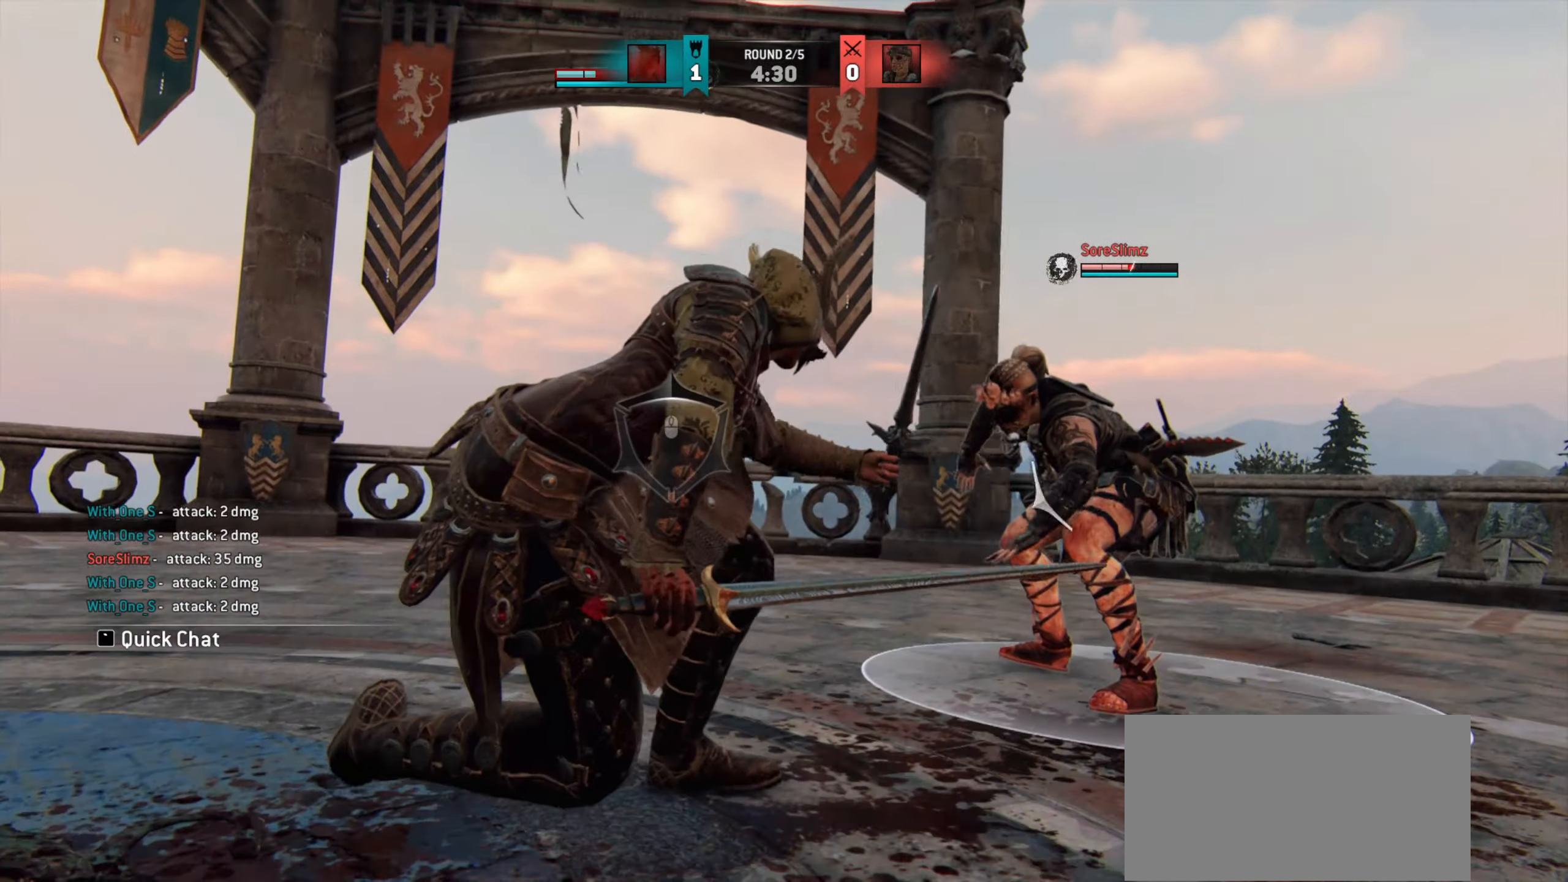
{"keys": ["a"], "mouse": [], "events": []}
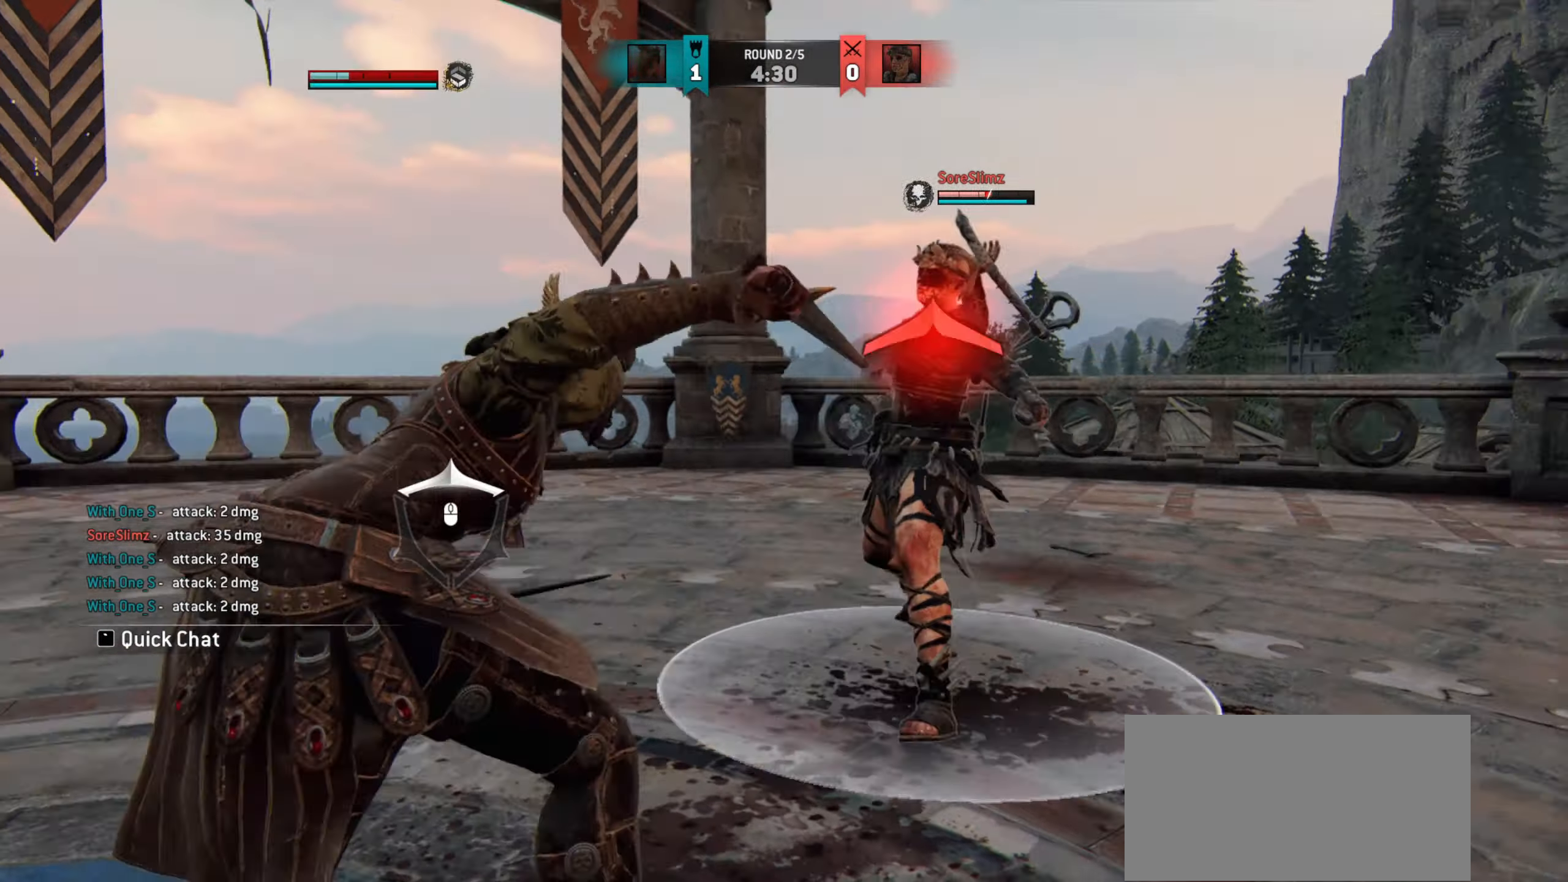
{"keys": [], "mouse": ["right"], "events": [[367, "w", "down"], [433, "a", "up"], [500, "mouse_right", "down"], [500, "w", "up"]]}
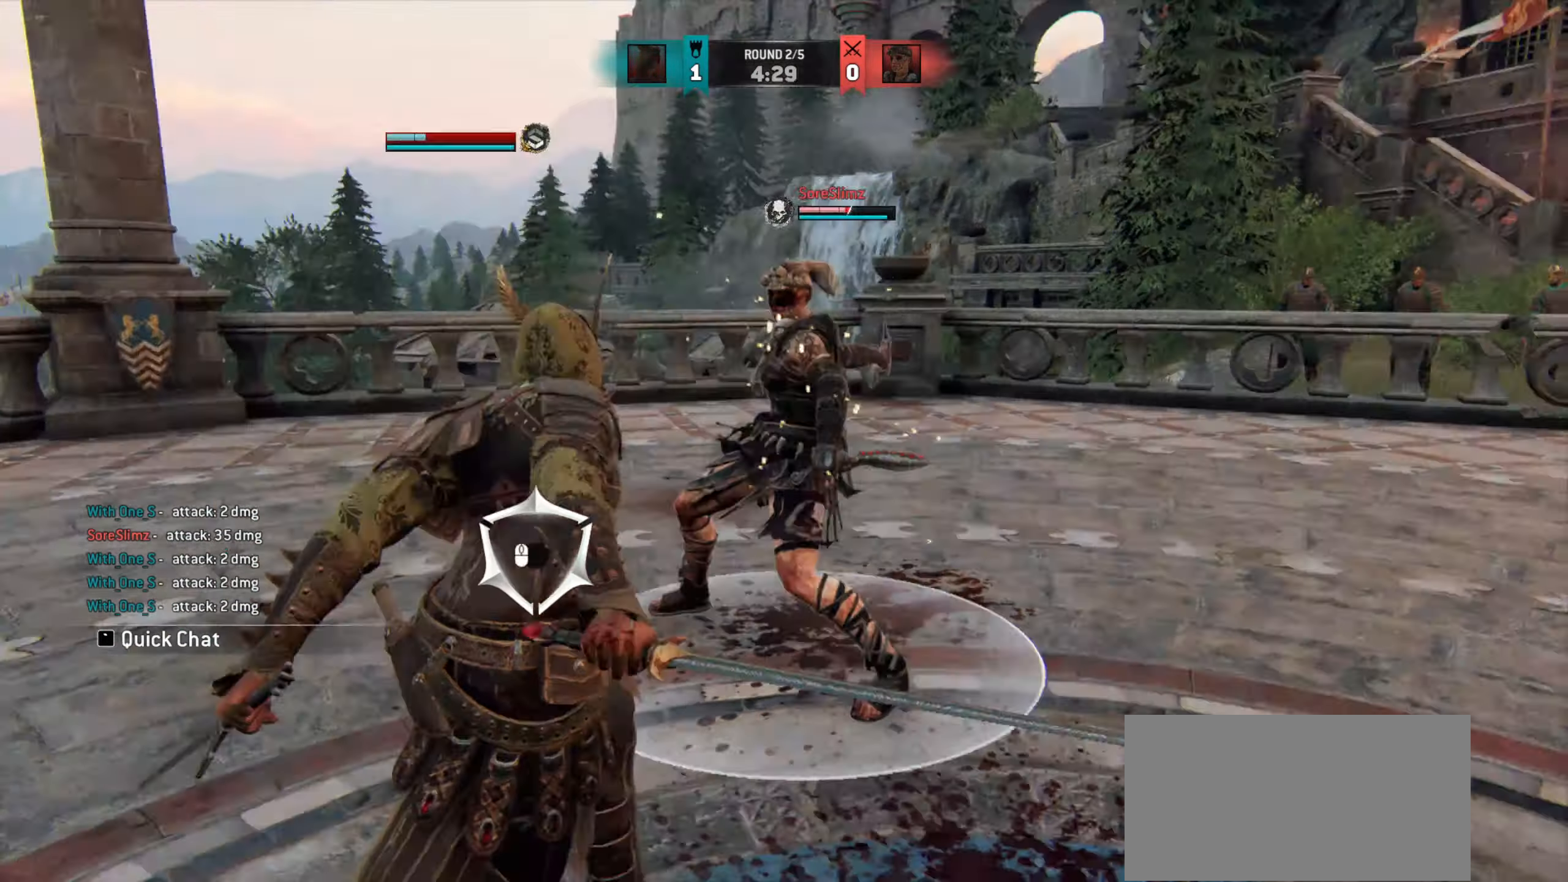
{"keys": [], "mouse": [], "events": [[117, "mouse_right", "up"]]}
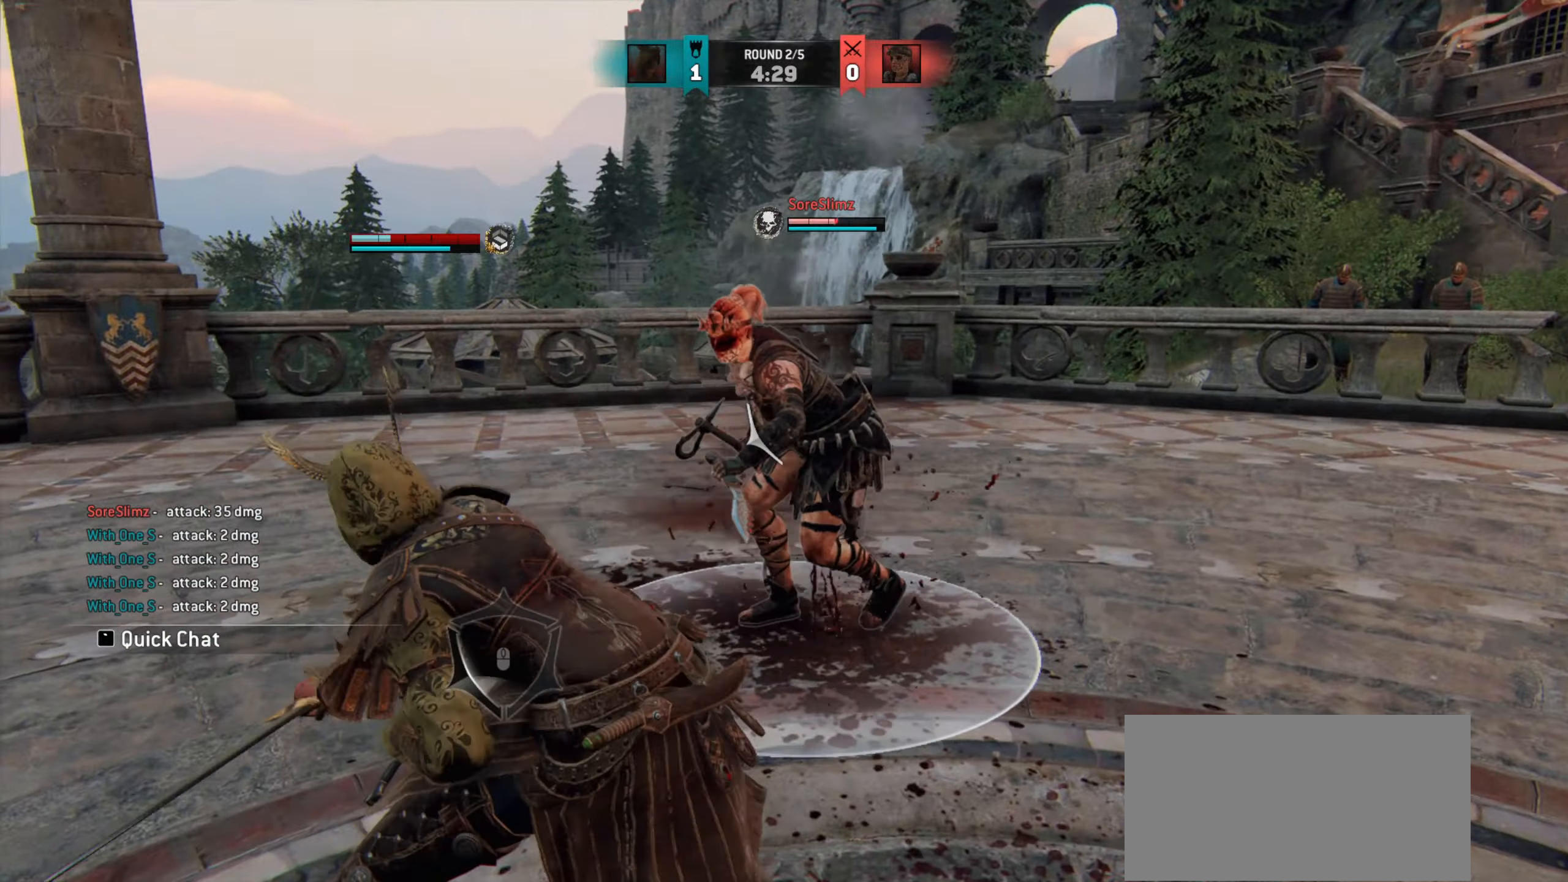
{"keys": ["w"], "mouse": ["left"], "events": [[117, "w", "down"], [483, "mouse_left", "down"]]}
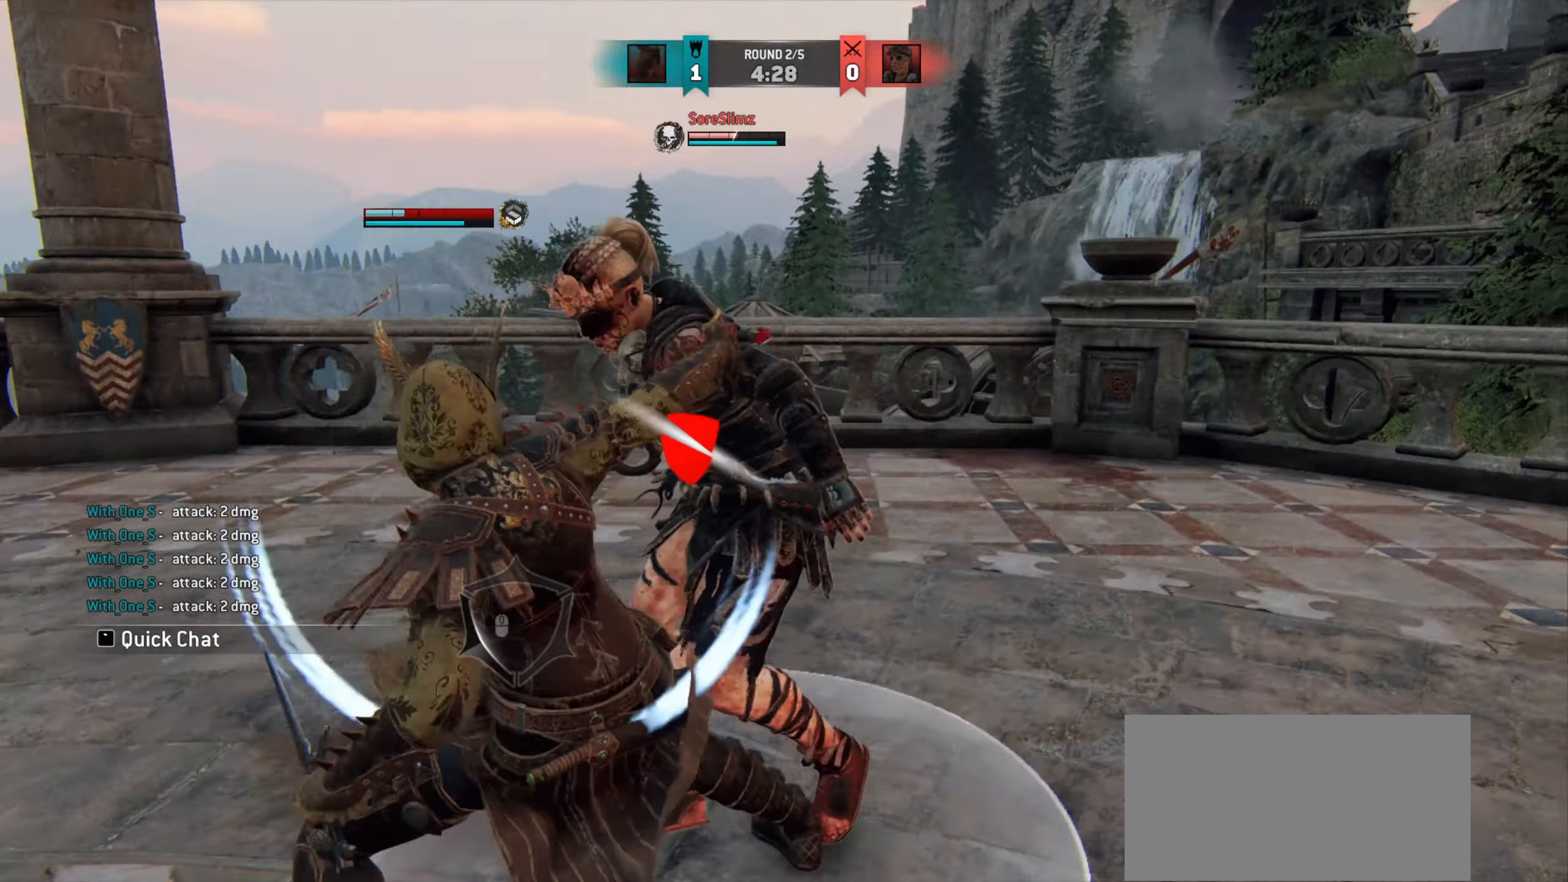
{"keys": ["w"], "mouse": [], "events": [[83, "mouse_left", "up"]]}
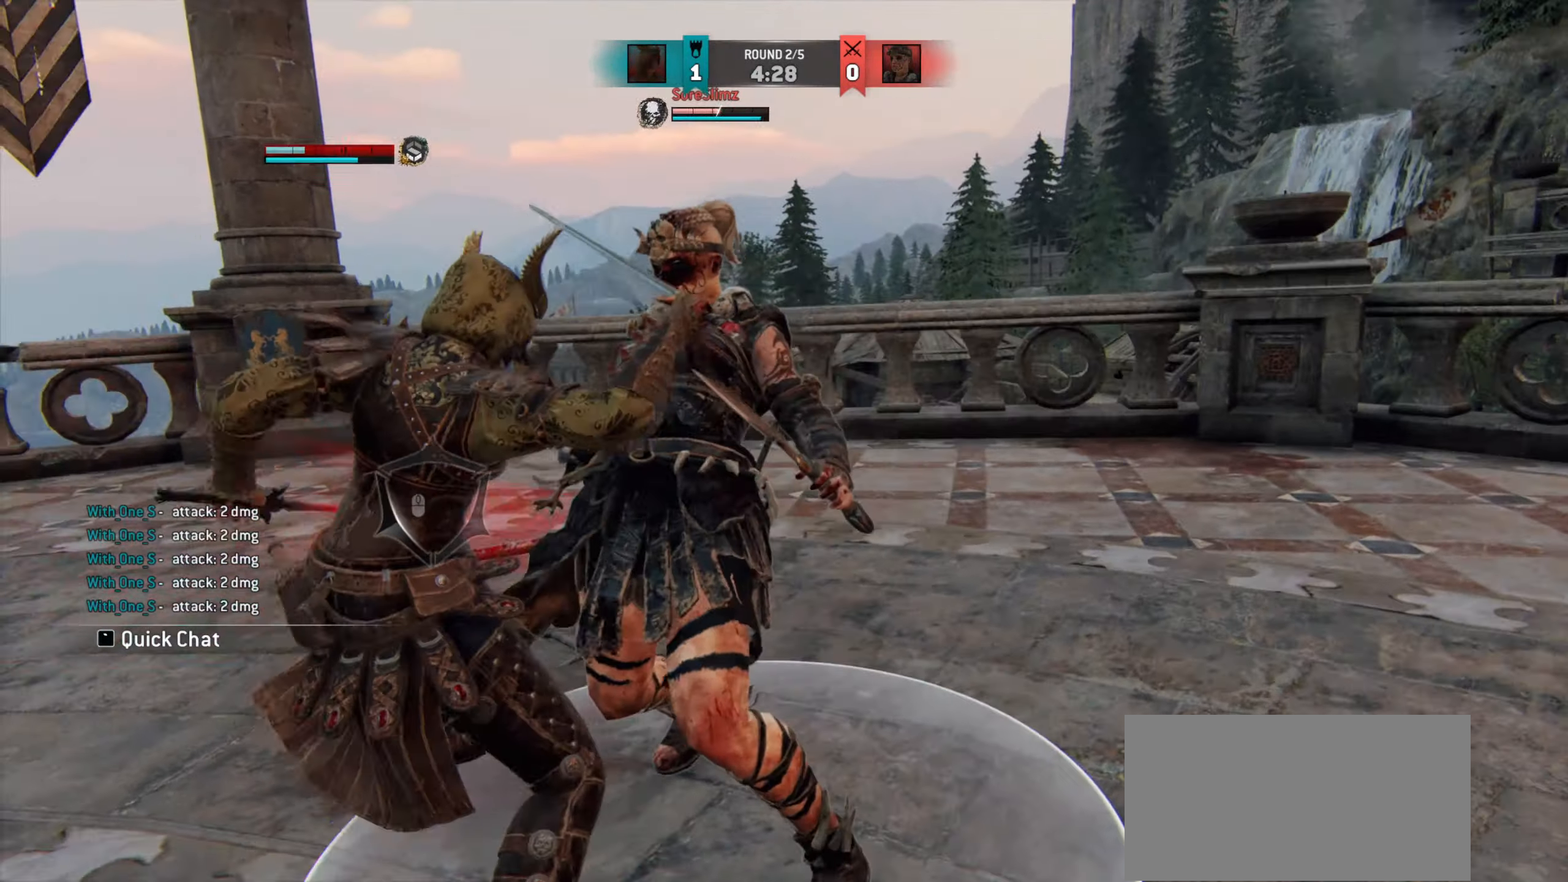
{"keys": ["d", "w"], "mouse": ["left"], "events": [[83, "mouse_left", "down"], [183, "mouse_left", "up"], [283, "d", "down"], [433, "mouse_left", "down"]]}
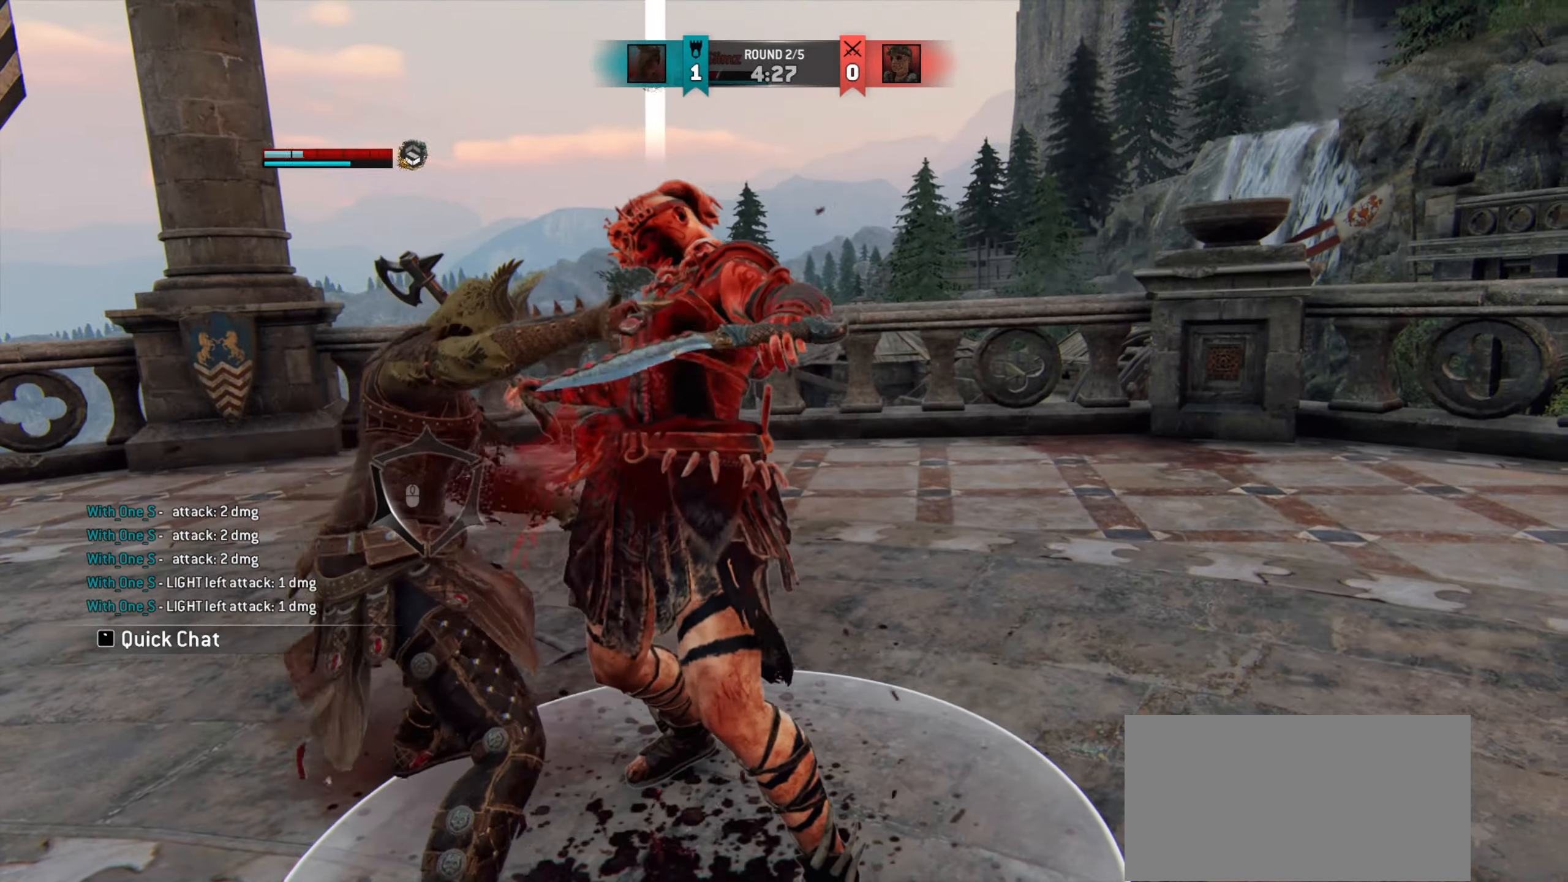
{"keys": ["w"], "mouse": [], "events": [[50, "mouse_left", "up"], [350, "w", "up"], [450, "d", "up"], [450, "w", "down"]]}
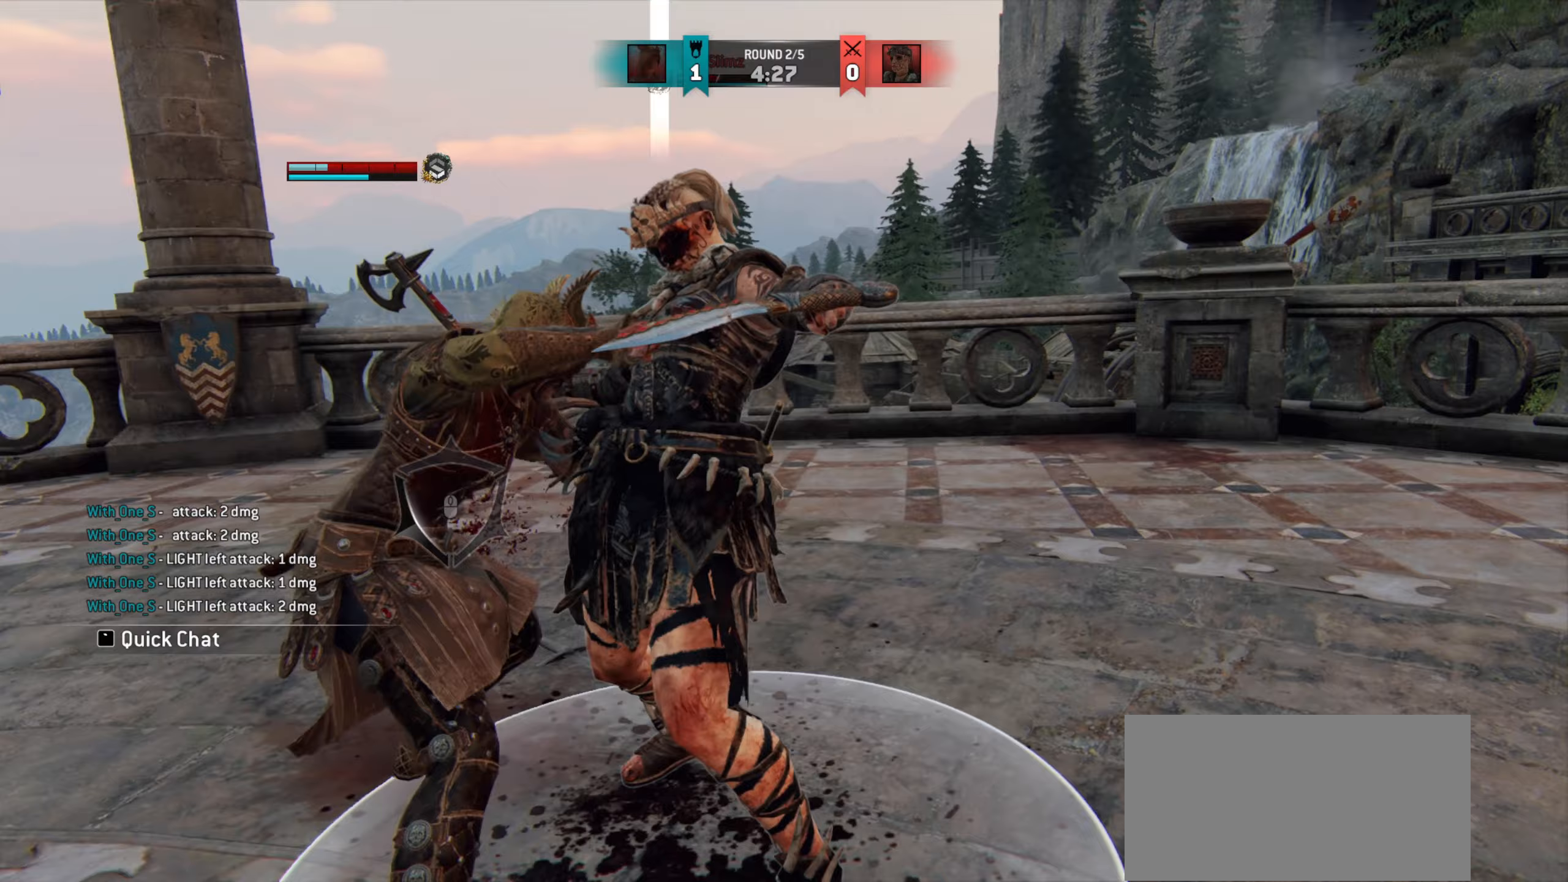
{"keys": ["d", "w"], "mouse": [], "events": [[183, "d", "down"]]}